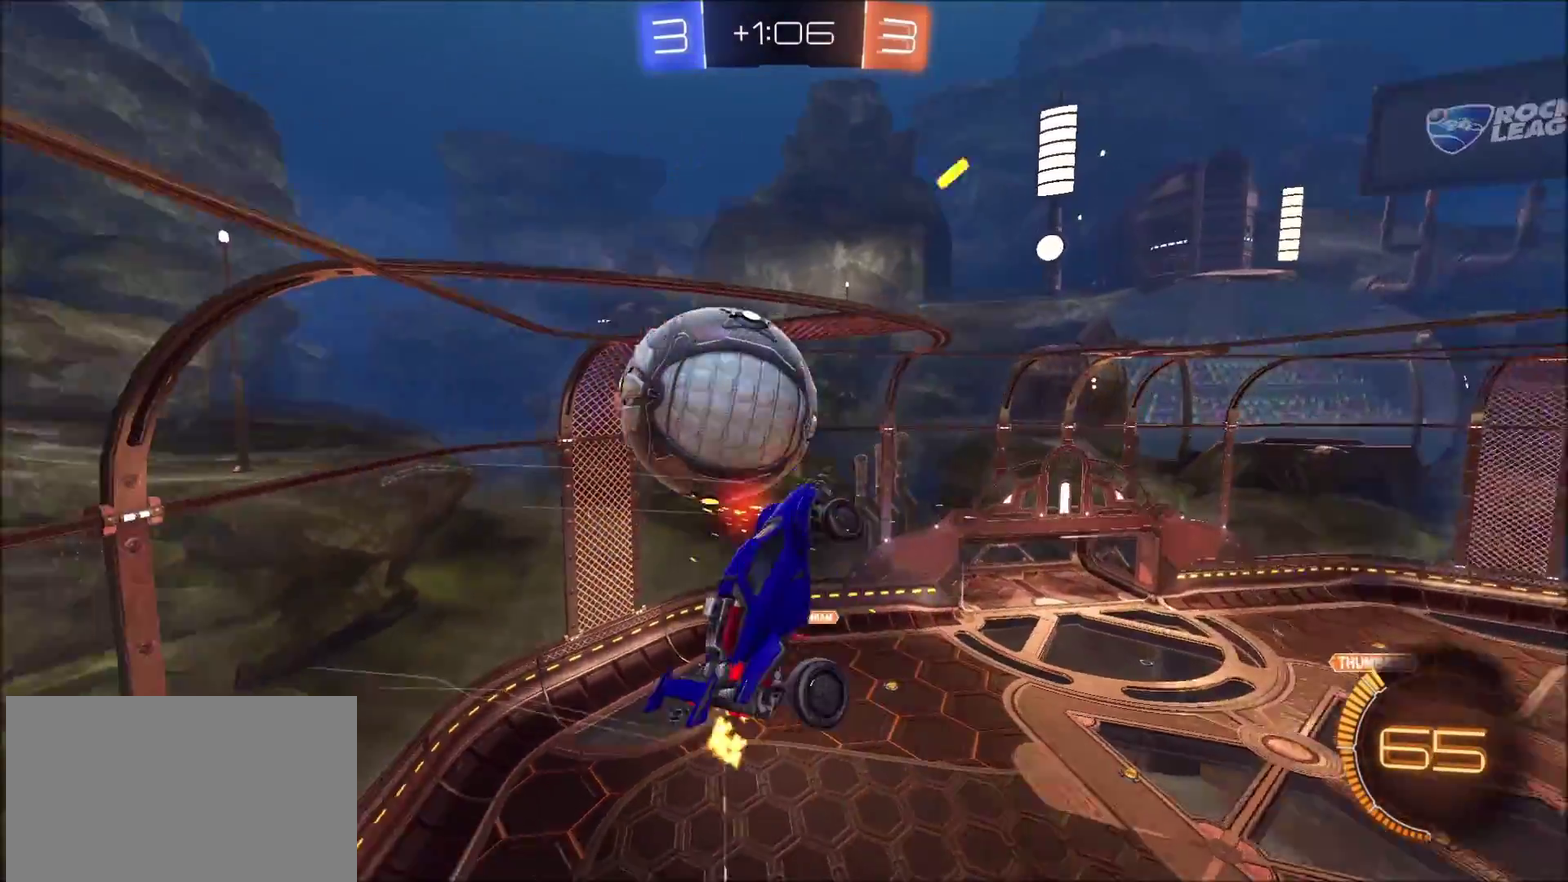
Gameplay with a controller (PlayStation layout); each line is a JSON object with the inputs held at the frame after it. "events" lists button and stick changes between this image and that frame as [ms after this image, input, new state], when the widget could be followed in between. Not read: R1.
{"buttons": [], "left_stick": "down-right", "right_stick": "center", "events": [[200, "left_stick", "down"], [250, "R2", "up"], [250, "left_stick", "down-right"]]}
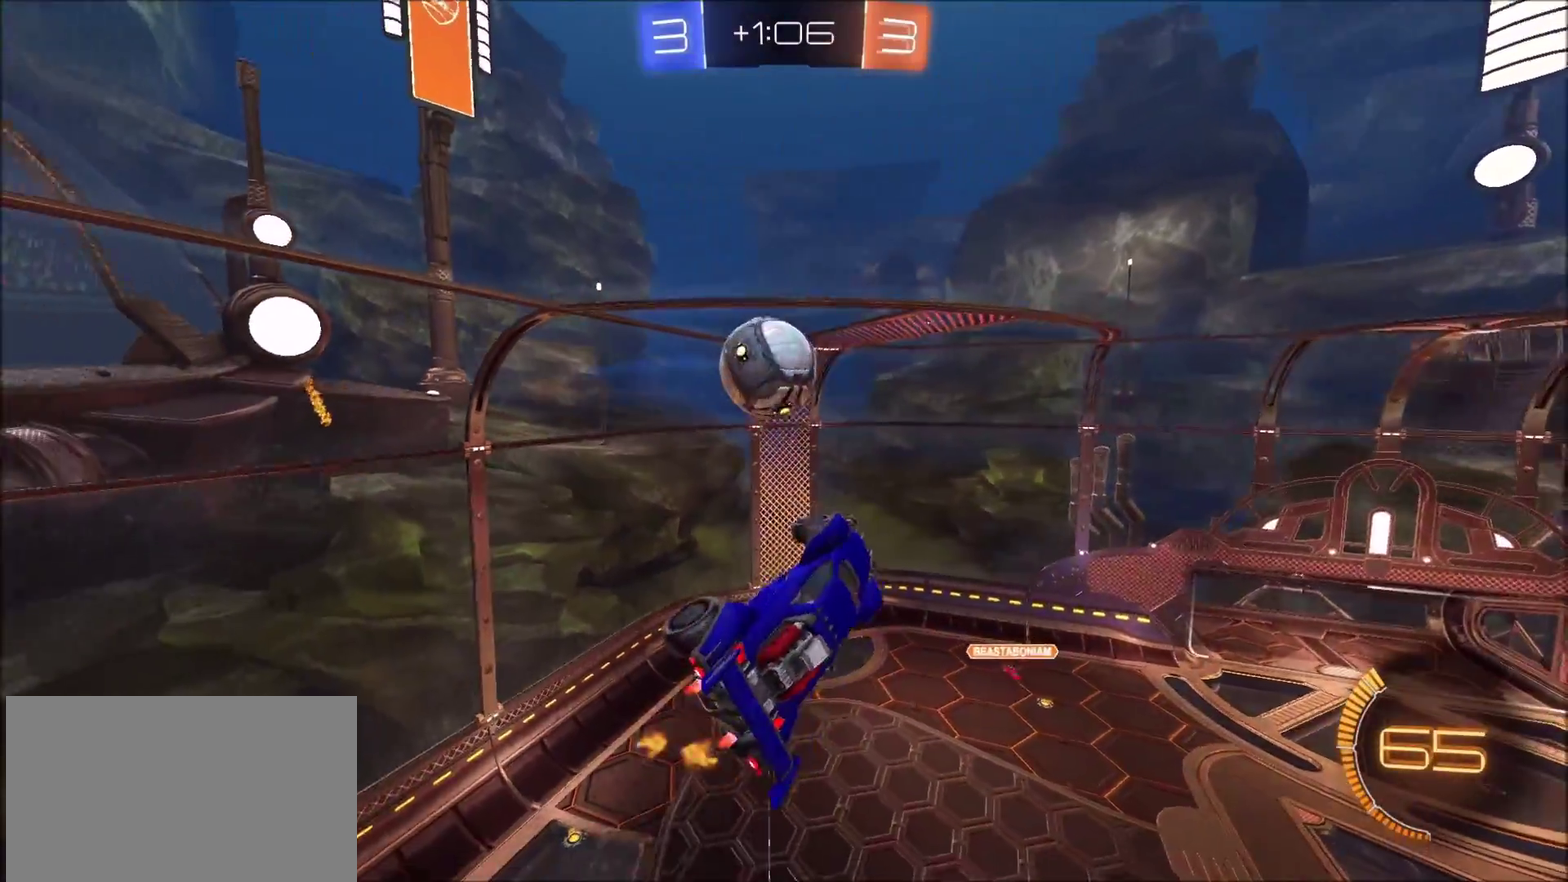
{"buttons": ["R2"], "left_stick": "down", "right_stick": "center", "events": [[33, "left_stick", "down"], [433, "R2", "down"]]}
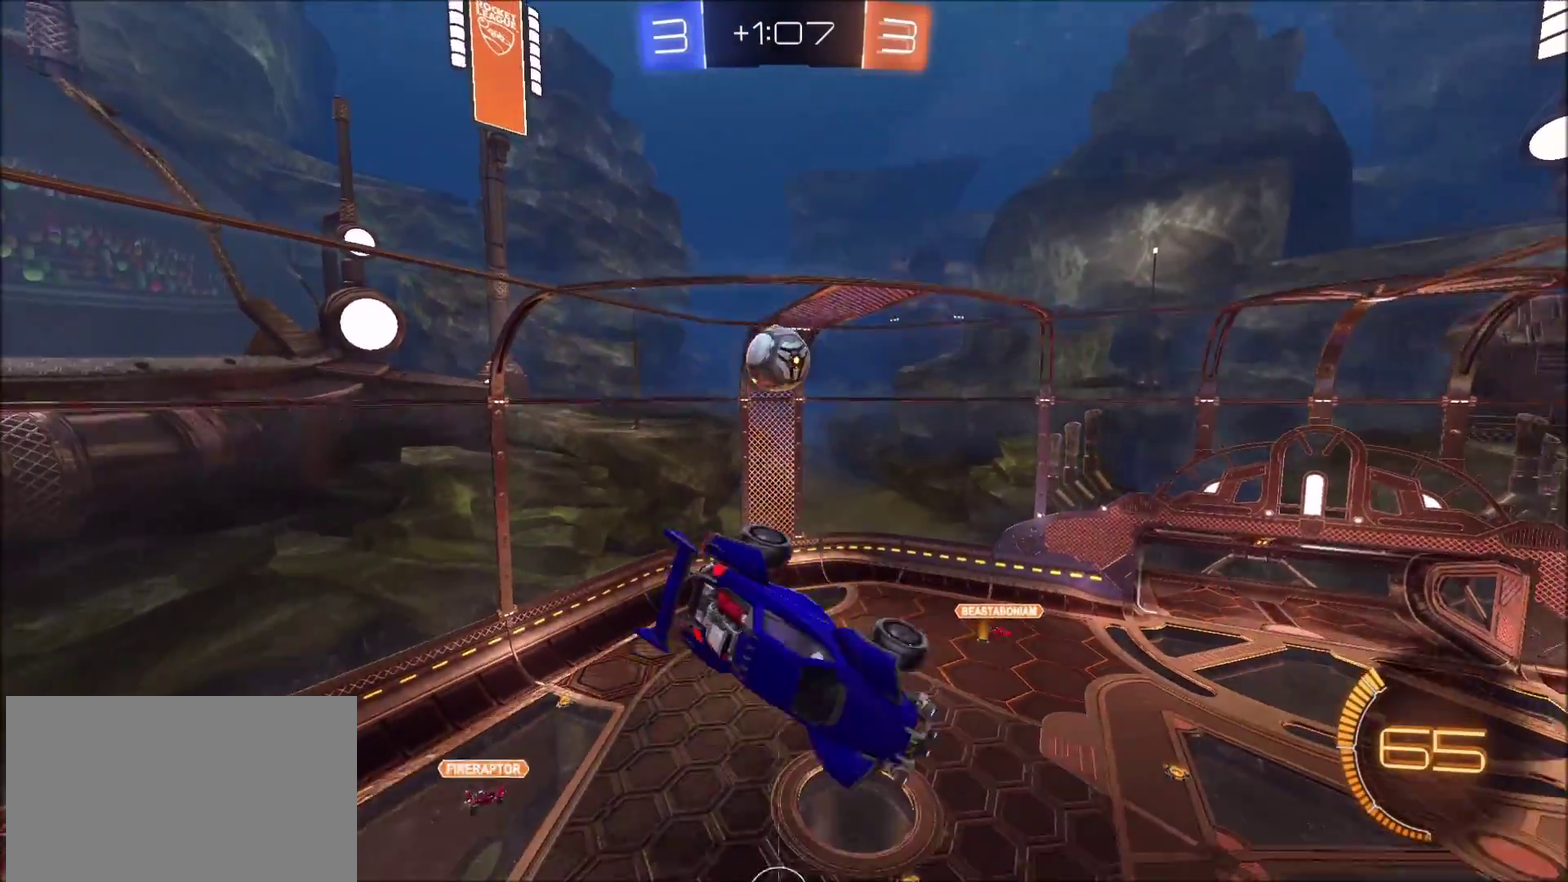
{"buttons": ["L1", "R2"], "left_stick": "left", "right_stick": "center", "events": [[17, "left_stick", "center"], [50, "CIRCLE", "down"], [383, "left_stick", "left"], [433, "L1", "down"], [450, "CIRCLE", "up"]]}
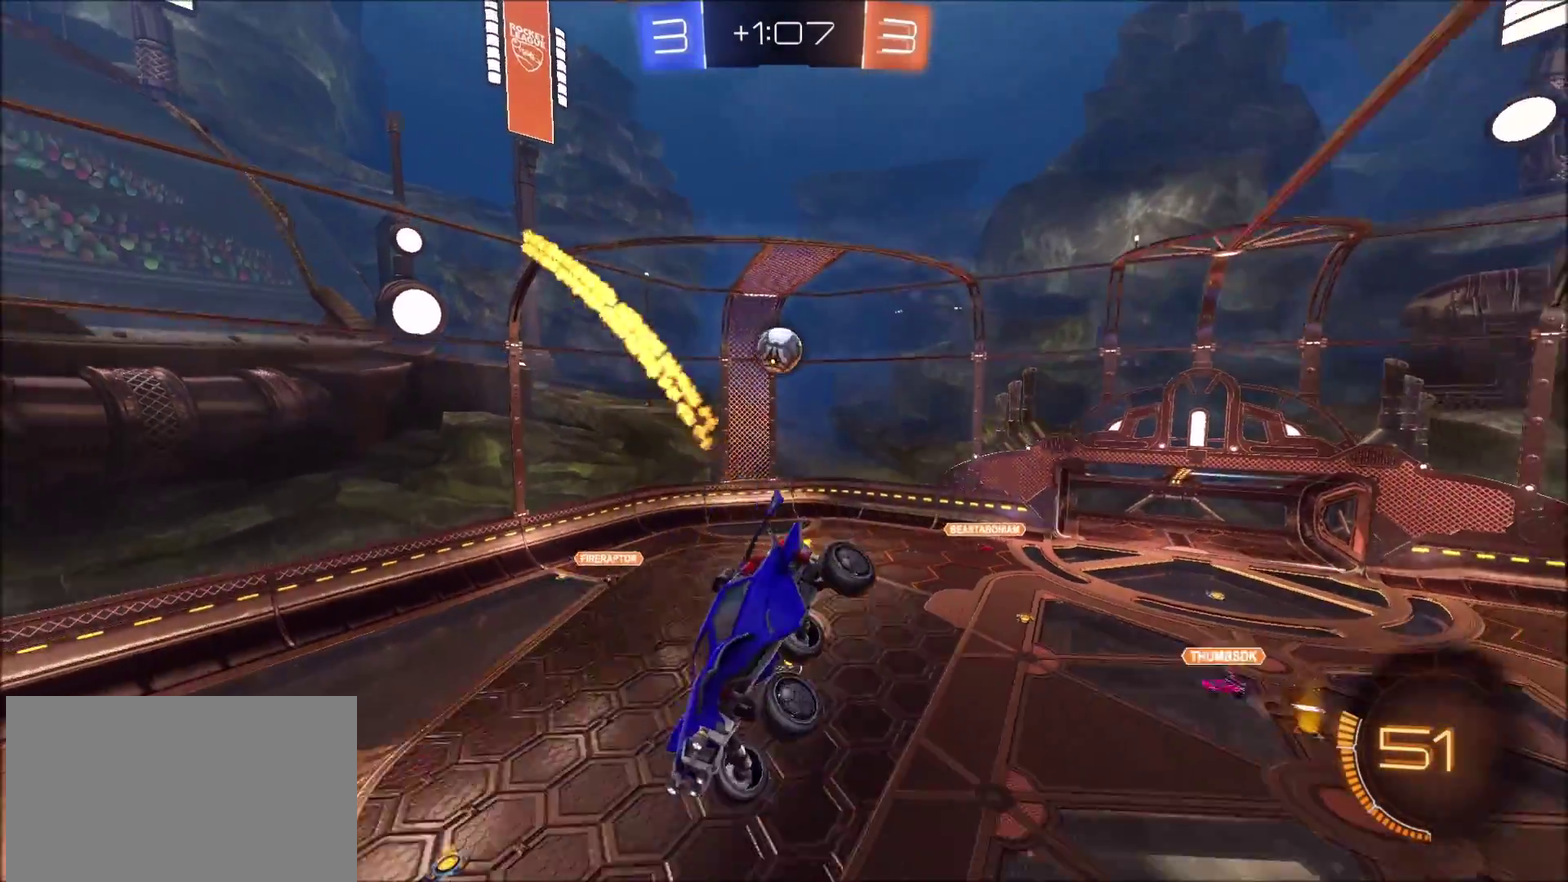
{"buttons": ["R2"], "left_stick": "down-left", "right_stick": "center", "events": [[67, "L1", "up"], [183, "left_stick", "center"], [400, "left_stick", "down-left"]]}
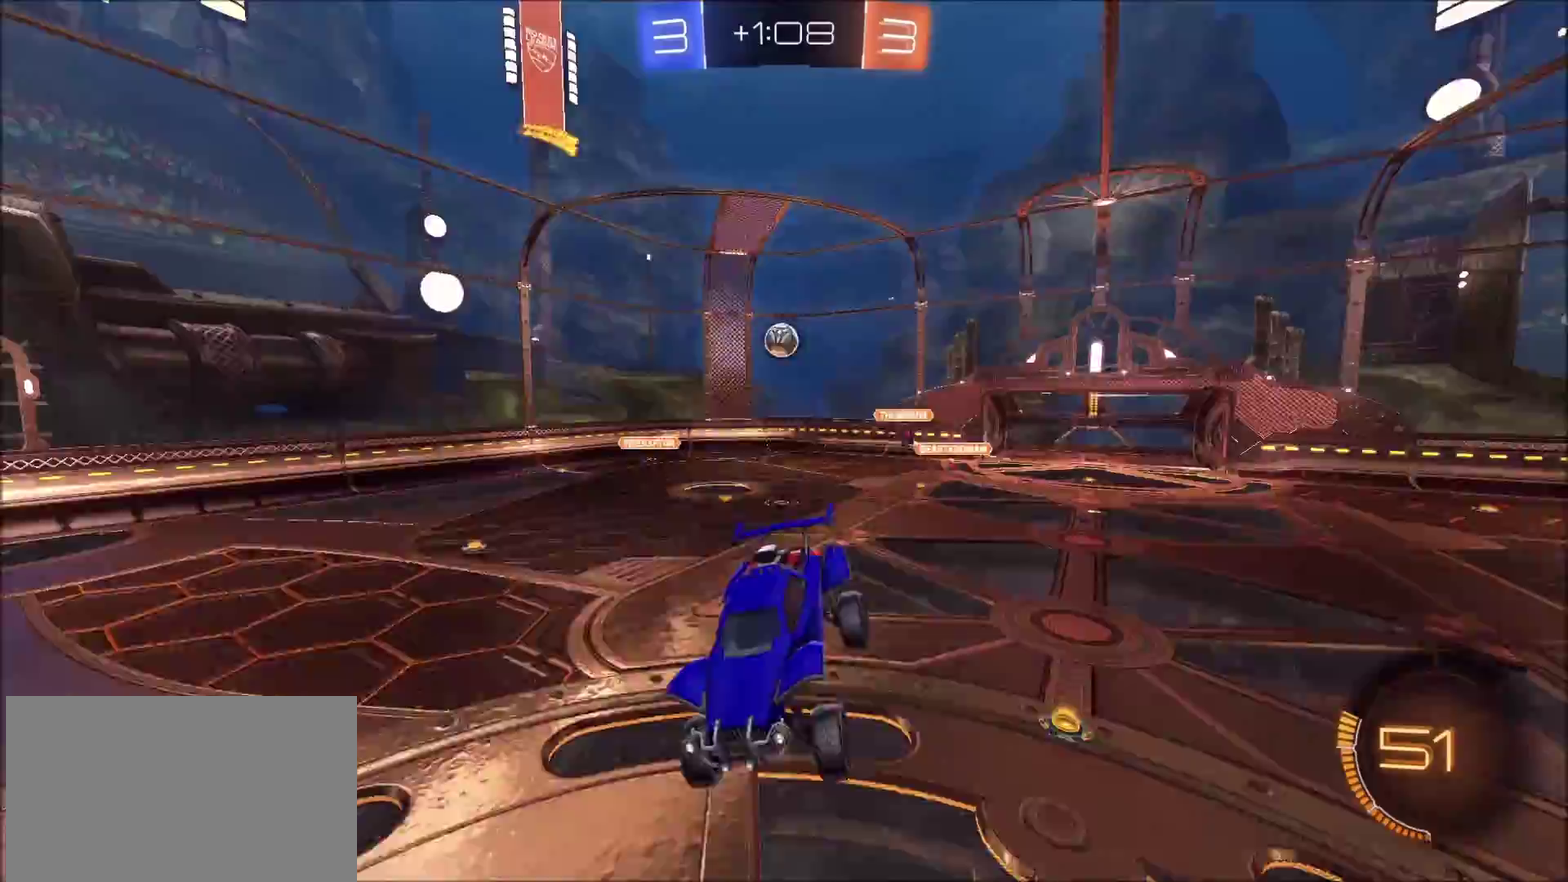
{"buttons": ["L1", "R2"], "left_stick": "up", "right_stick": "center", "events": [[33, "left_stick", "center"], [133, "left_stick", "left"], [300, "left_stick", "center"], [400, "CROSS", "down"], [433, "L1", "down"], [433, "left_stick", "up"], [500, "CROSS", "up"]]}
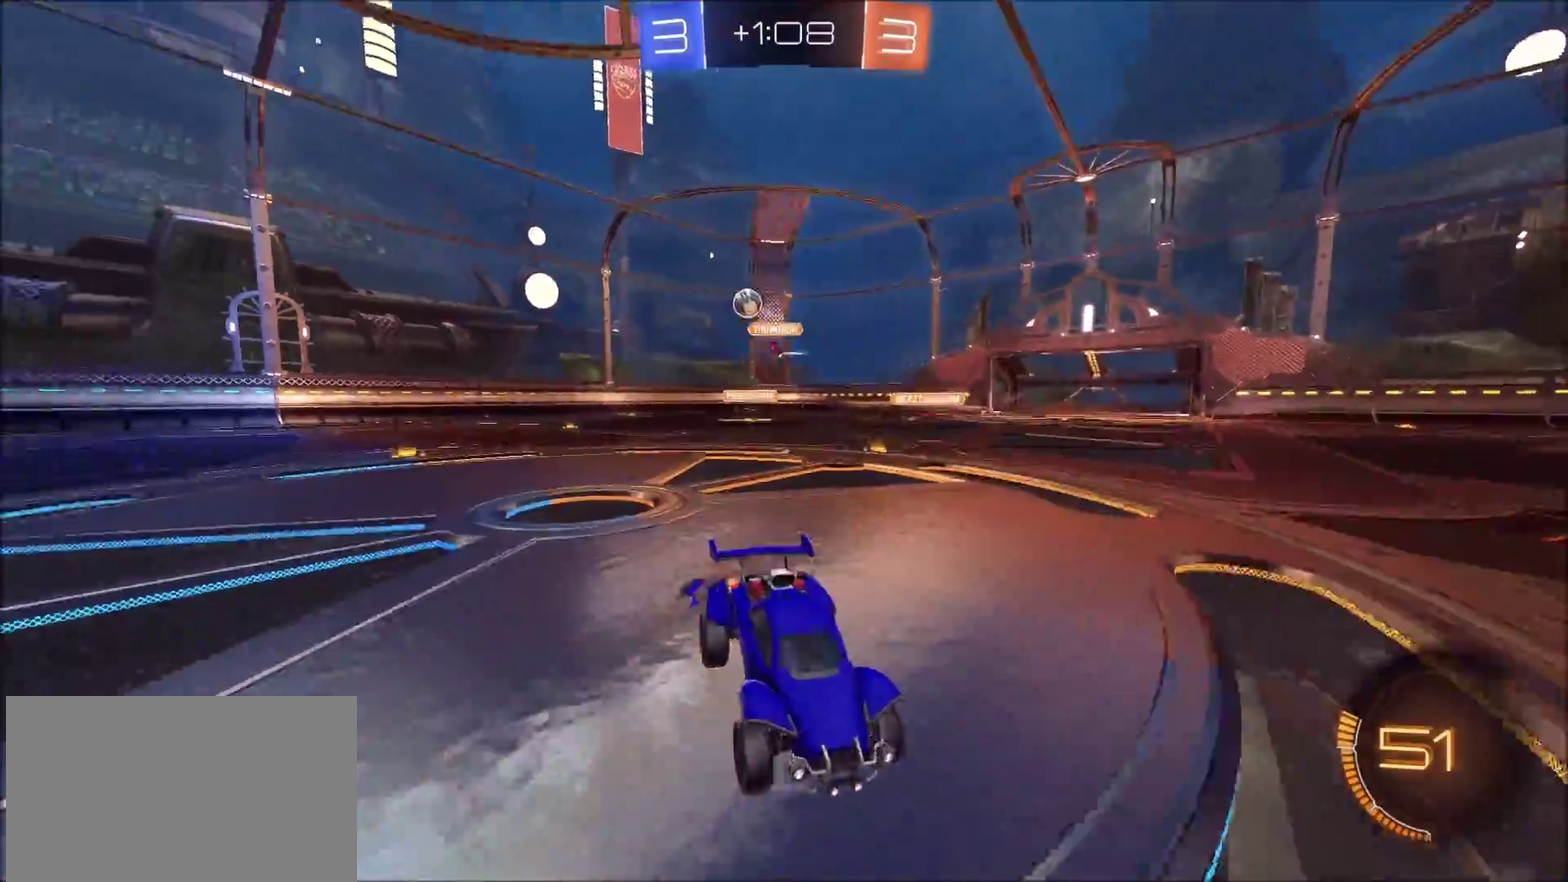
{"buttons": ["R2"], "left_stick": "center", "right_stick": "center", "events": [[67, "CROSS", "down"], [150, "CROSS", "up"], [150, "TRIANGLE", "down"], [217, "L1", "up"], [300, "TRIANGLE", "up"], [300, "left_stick", "center"]]}
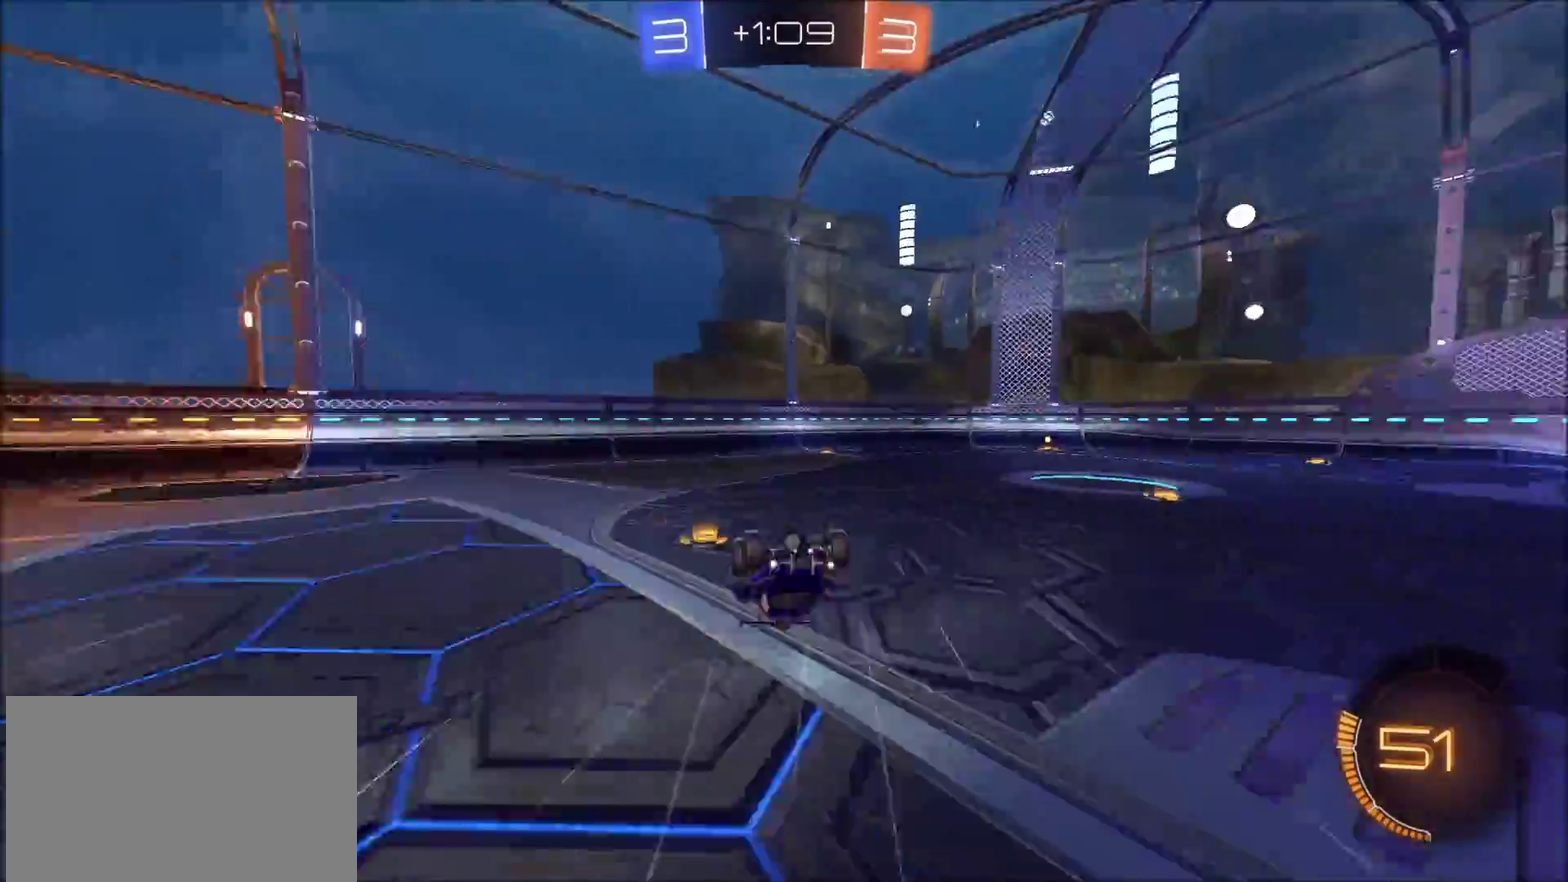
{"buttons": ["R2"], "left_stick": "center", "right_stick": "center", "events": [[217, "TRIANGLE", "down"], [383, "TRIANGLE", "up"]]}
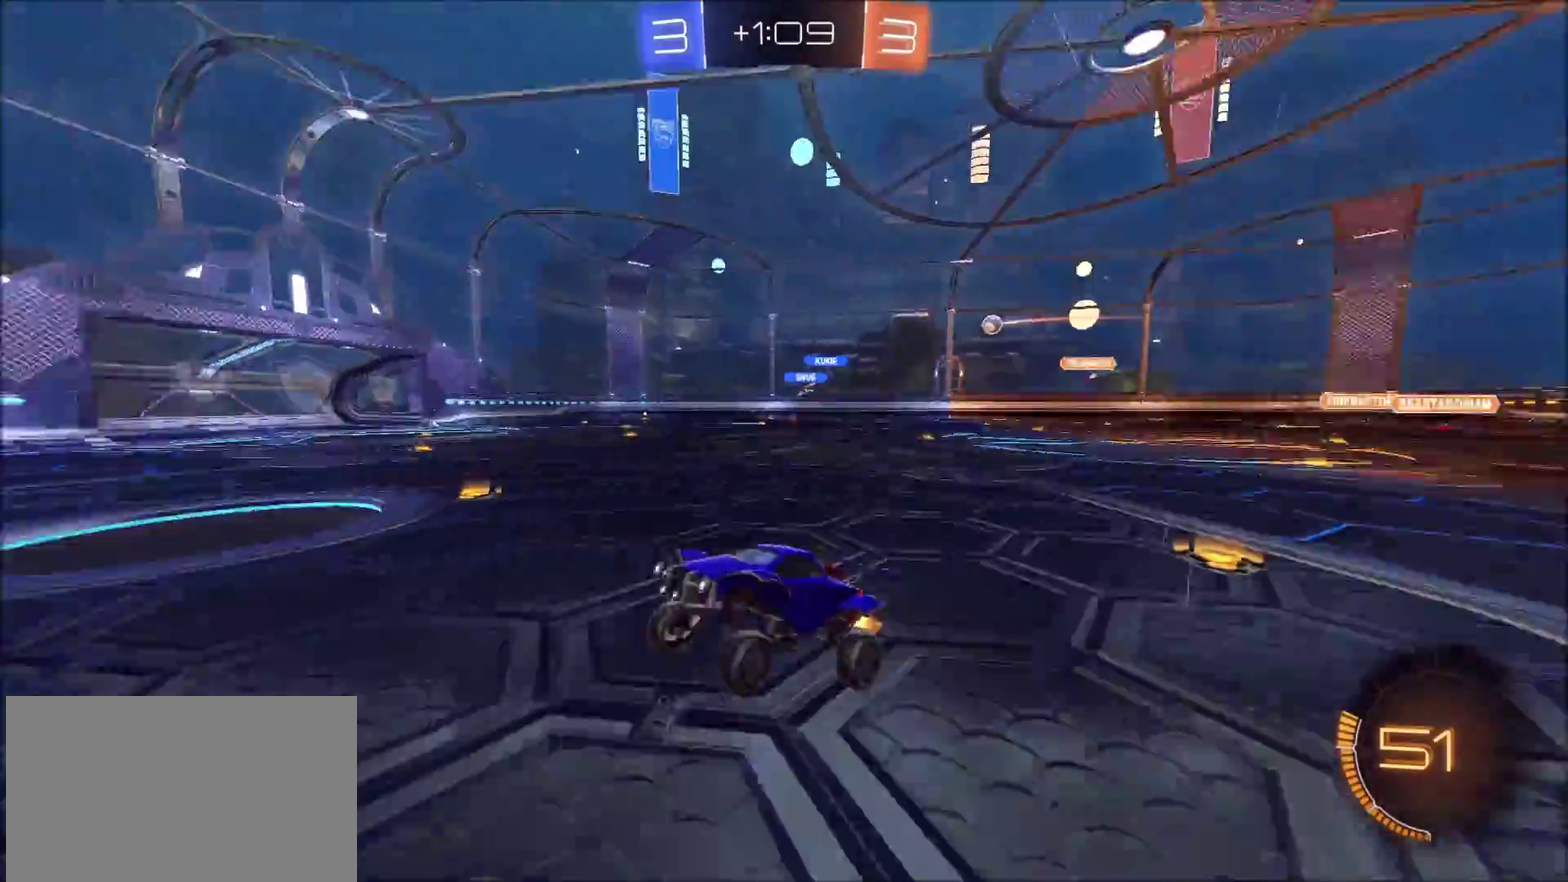
{"buttons": ["R2"], "left_stick": "up-right", "right_stick": "center", "events": [[150, "left_stick", "up-right"]]}
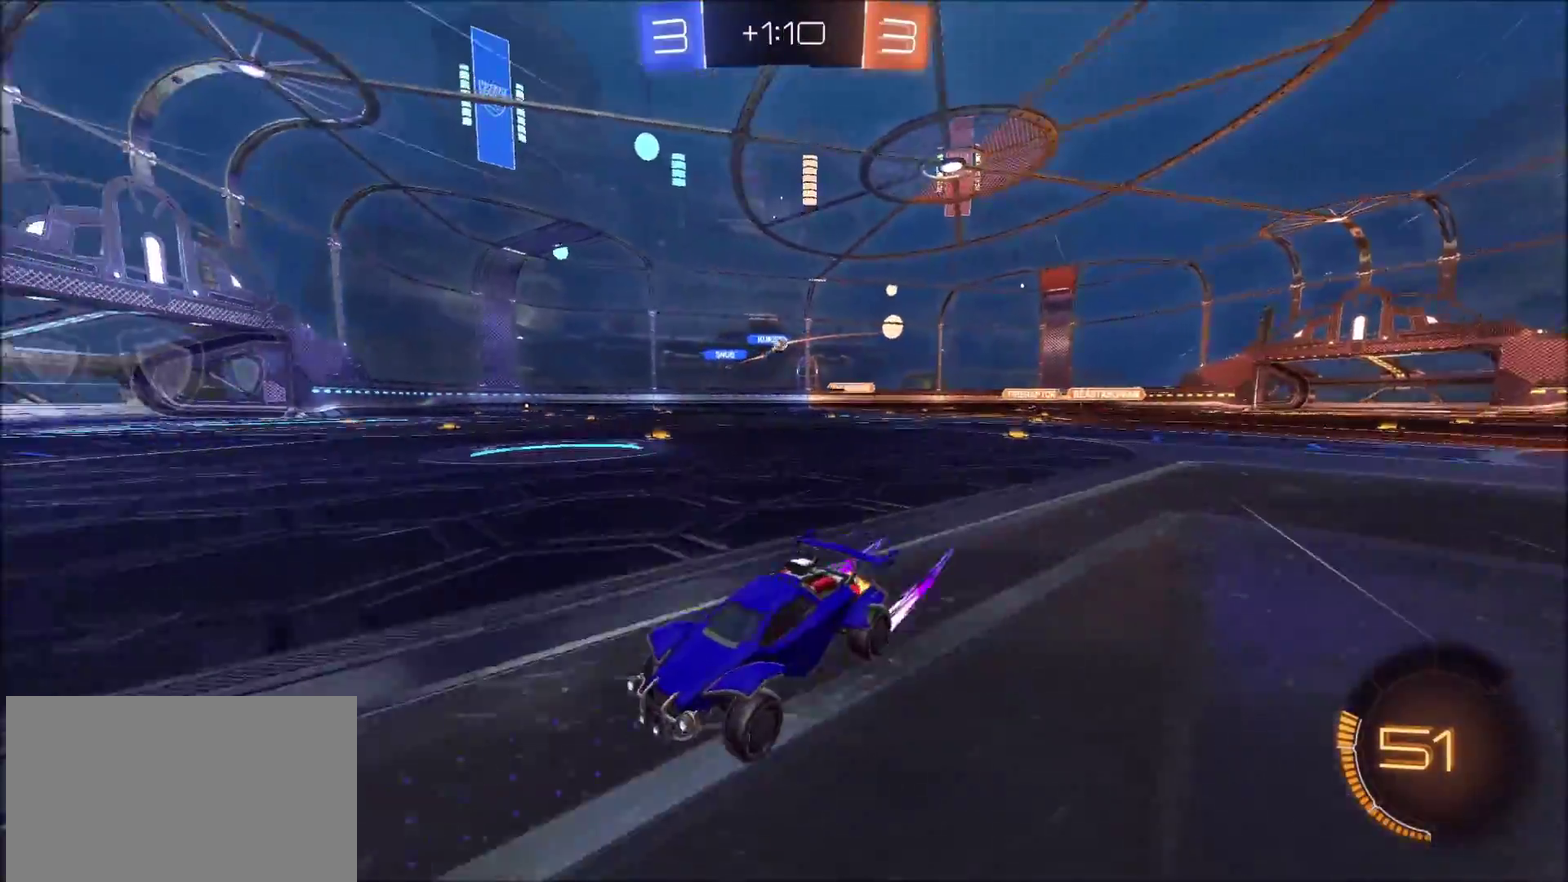
{"buttons": ["TRIANGLE", "R2"], "left_stick": "up-right", "right_stick": "center", "events": [[33, "left_stick", "center"], [133, "CIRCLE", "down"], [133, "left_stick", "up-right"], [250, "TRIANGLE", "down"], [333, "CIRCLE", "up"], [333, "TRIANGLE", "up"], [417, "TRIANGLE", "down"]]}
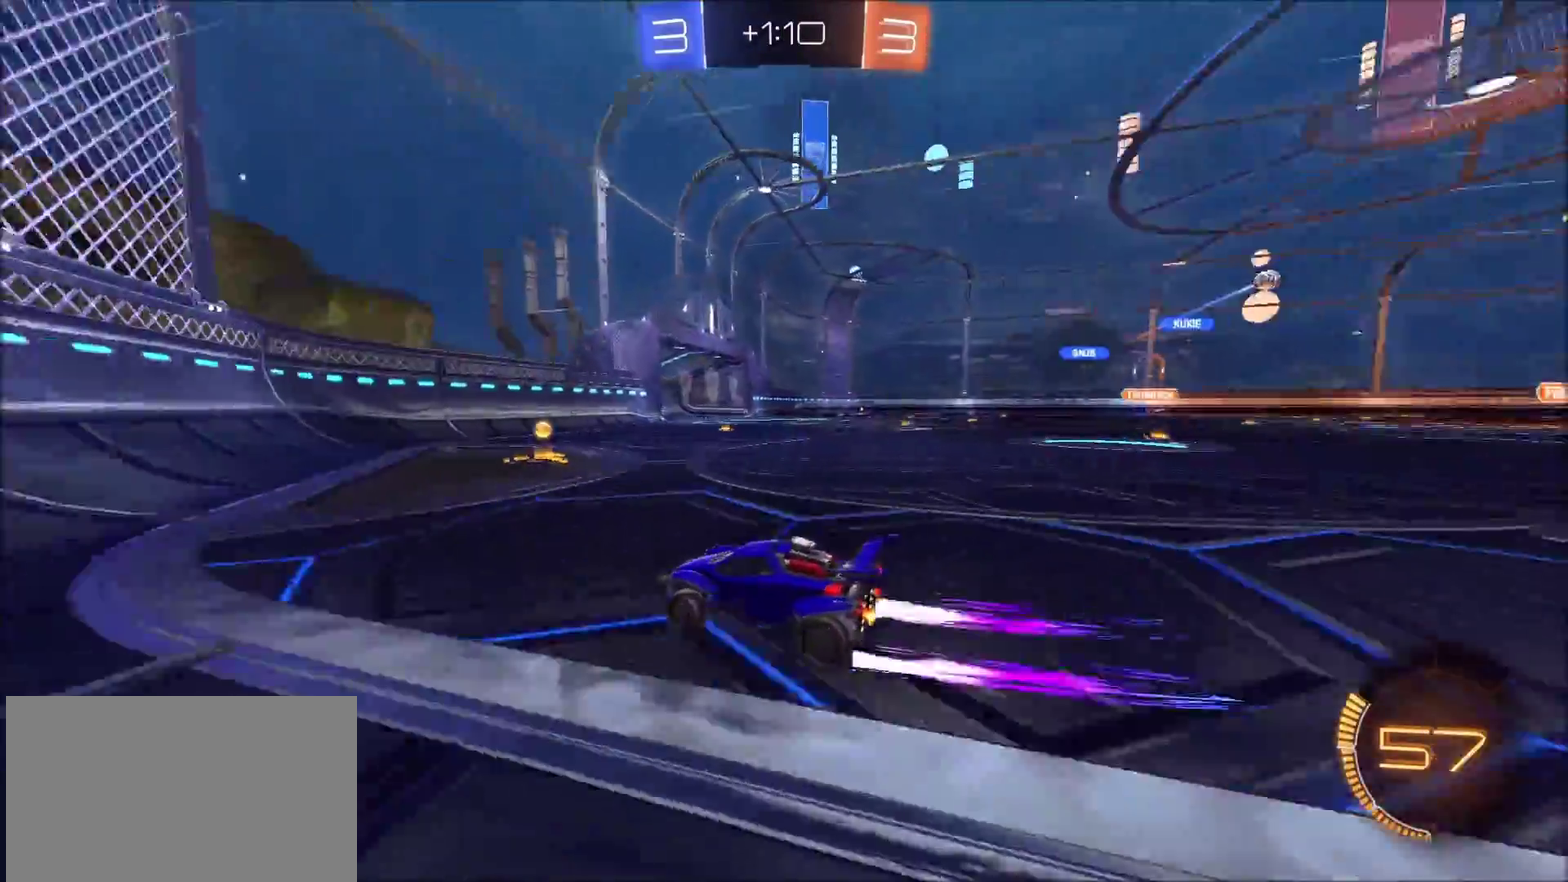
{"buttons": ["CIRCLE", "R2"], "left_stick": "up-right", "right_stick": "center", "events": [[17, "TRIANGLE", "up"], [67, "L1", "down"], [117, "CIRCLE", "down"], [150, "L1", "up"], [183, "CIRCLE", "up"], [317, "L1", "down"], [383, "CIRCLE", "down"], [383, "L1", "up"]]}
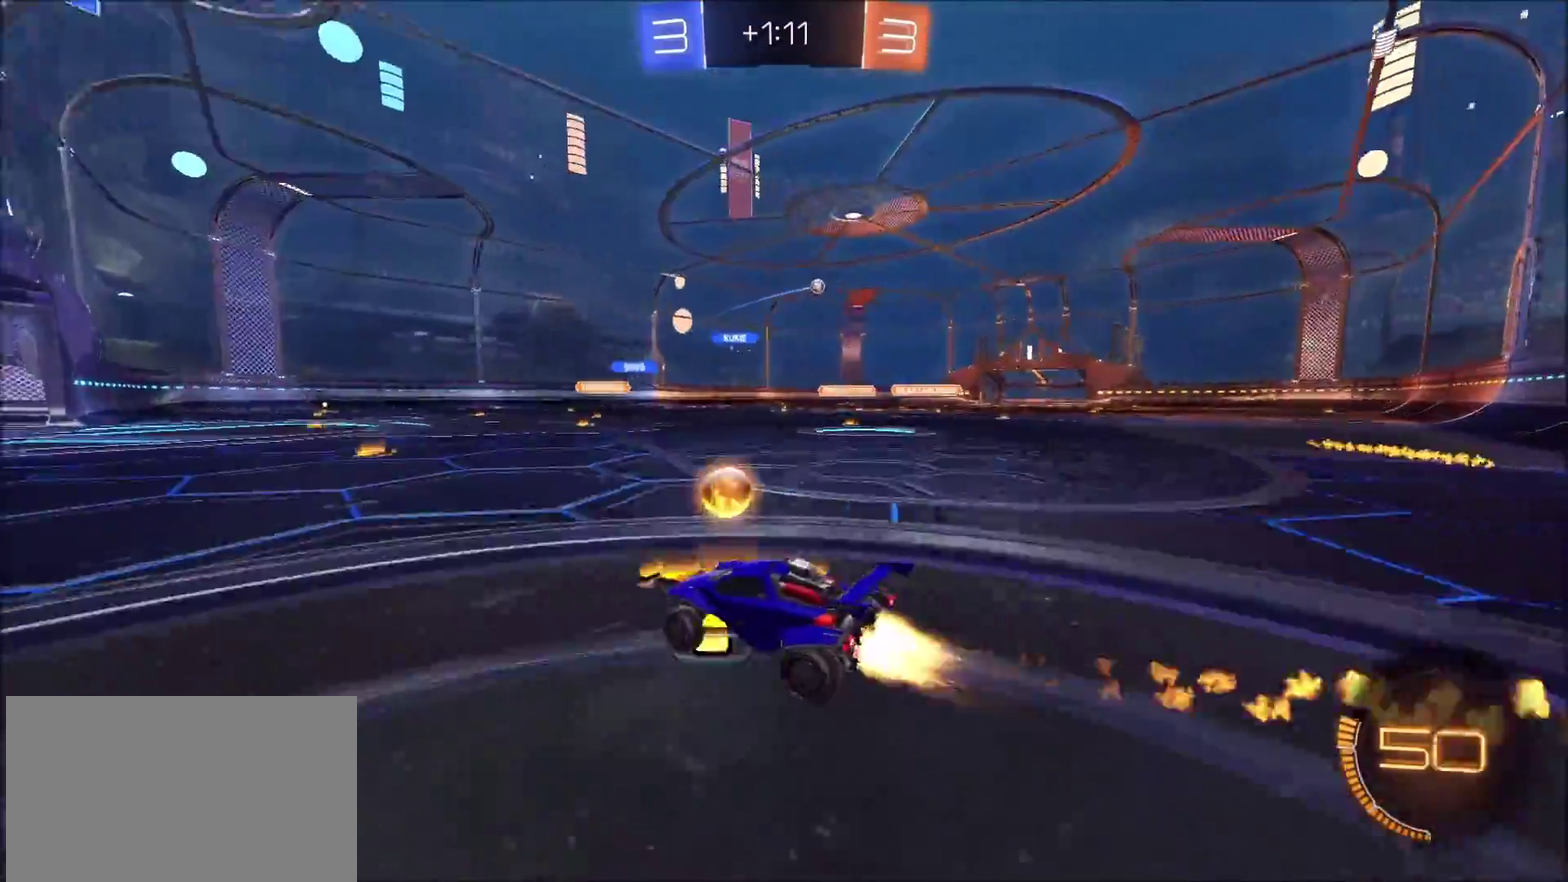
{"buttons": ["R2"], "left_stick": "up-right", "right_stick": "center", "events": [[267, "L1", "down"], [283, "CIRCLE", "up"], [367, "L1", "up"]]}
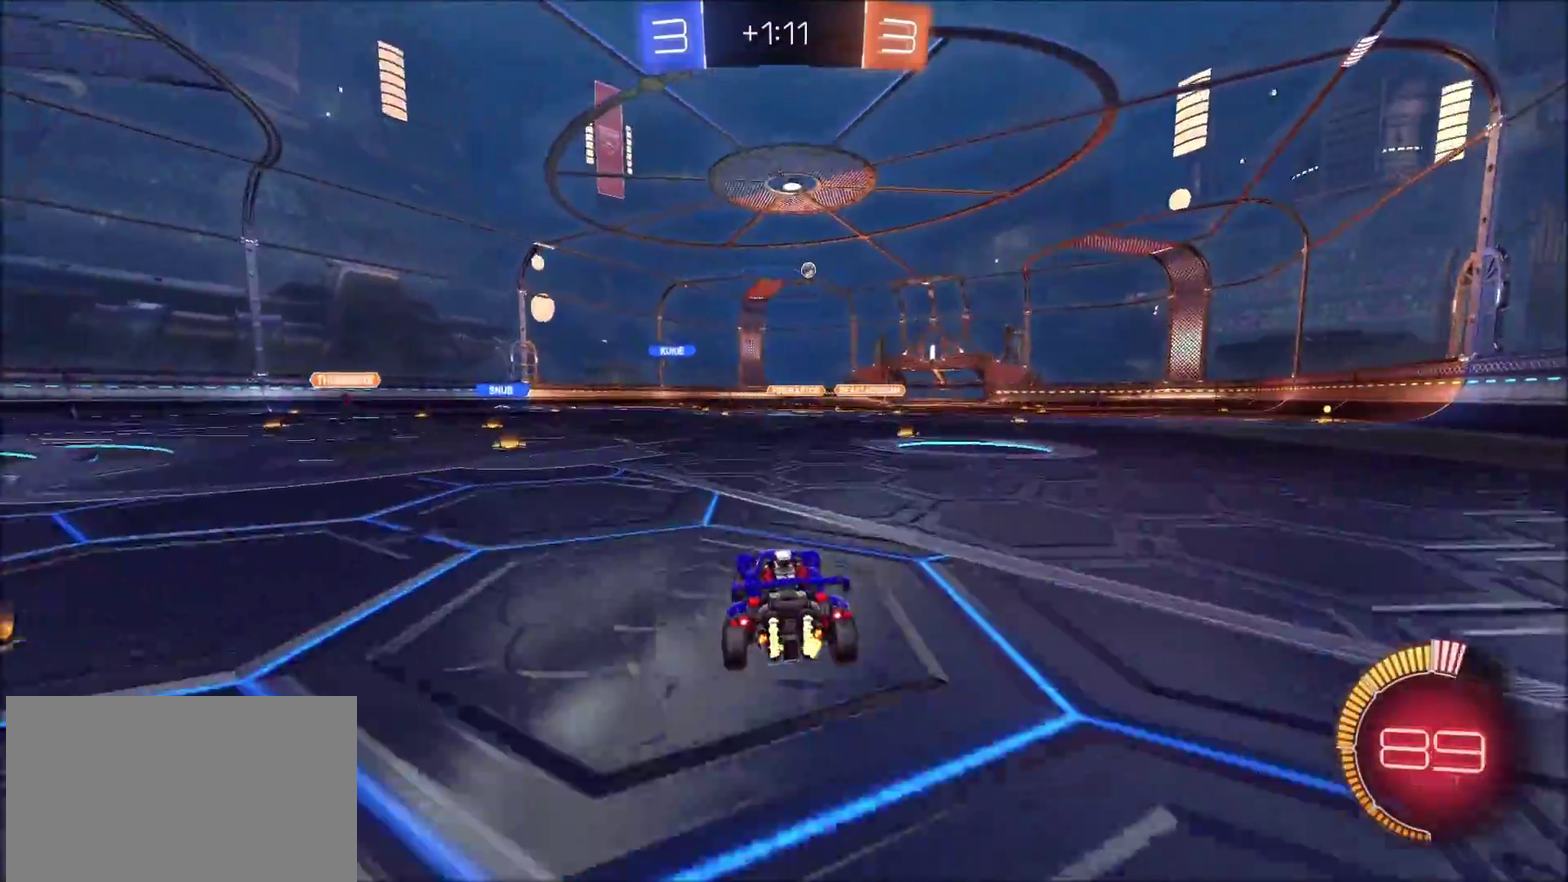
{"buttons": ["CIRCLE", "R2"], "left_stick": "center", "right_stick": "center", "events": [[50, "CIRCLE", "down"], [150, "left_stick", "center"], [233, "left_stick", "up-right"], [400, "left_stick", "center"]]}
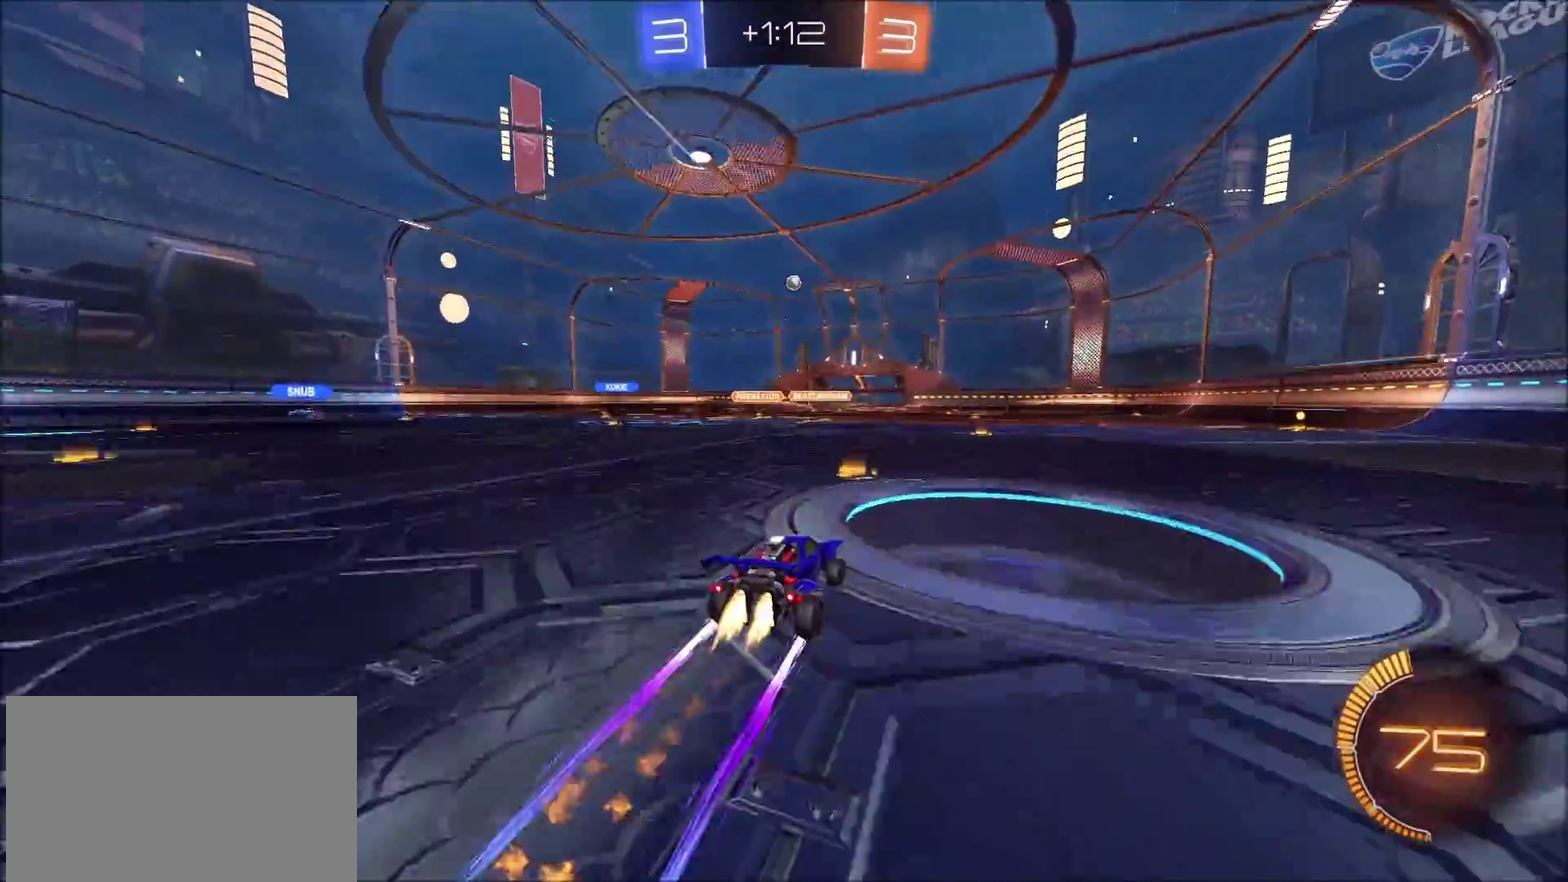
{"buttons": ["R2"], "left_stick": "center", "right_stick": "center", "events": [[50, "left_stick", "up-right"], [67, "CIRCLE", "up"], [183, "left_stick", "center"], [350, "left_stick", "up-right"], [450, "left_stick", "center"]]}
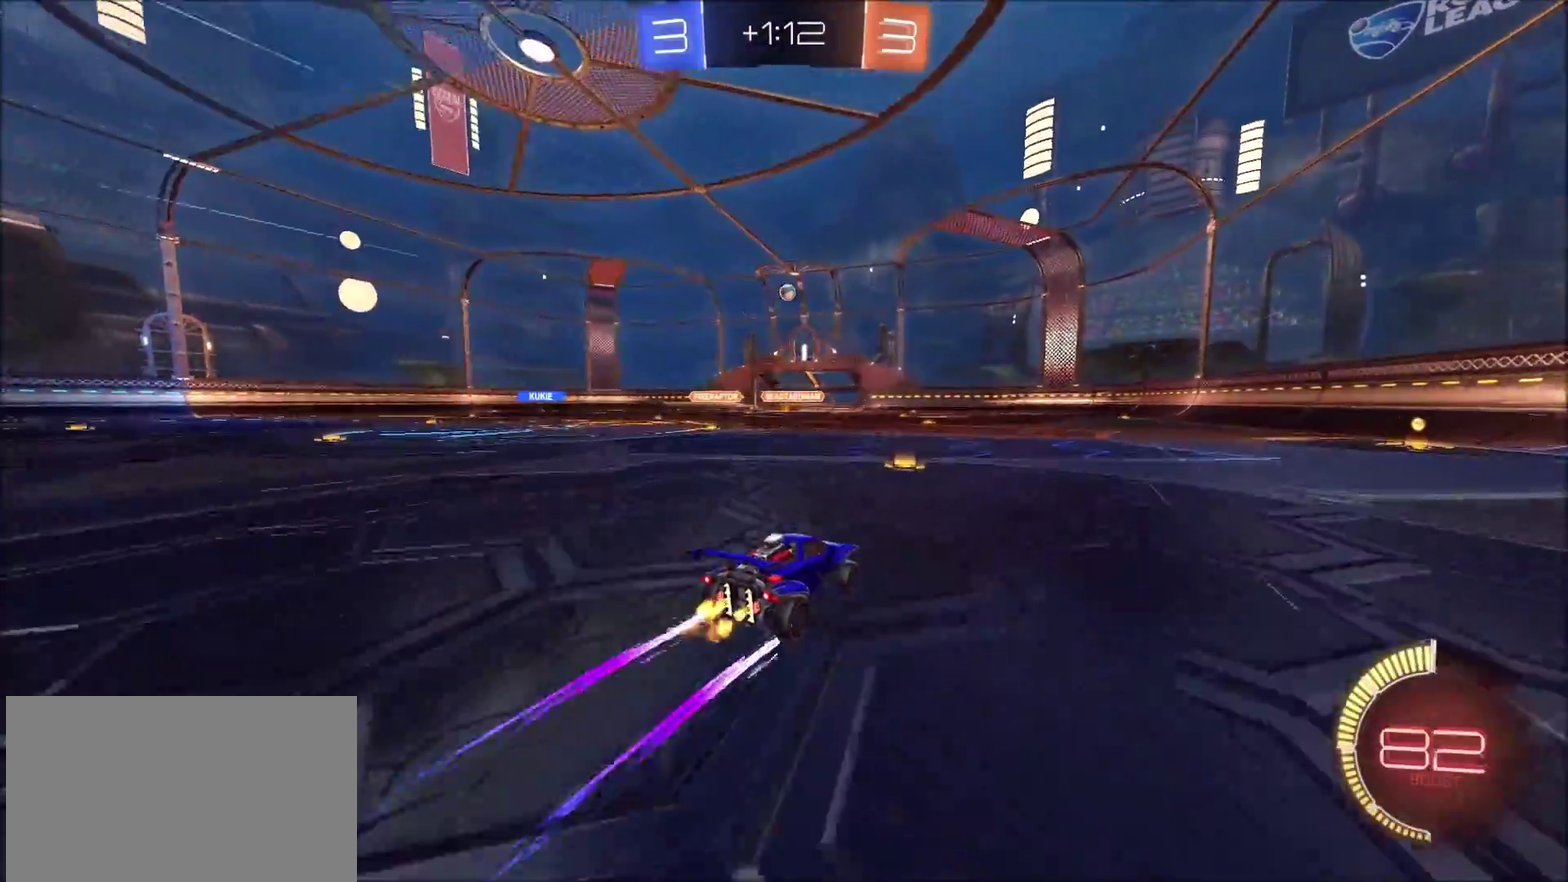
{"buttons": ["R2"], "left_stick": "up-right", "right_stick": "center", "events": [[83, "left_stick", "up-right"], [317, "left_stick", "center"], [417, "left_stick", "up-right"]]}
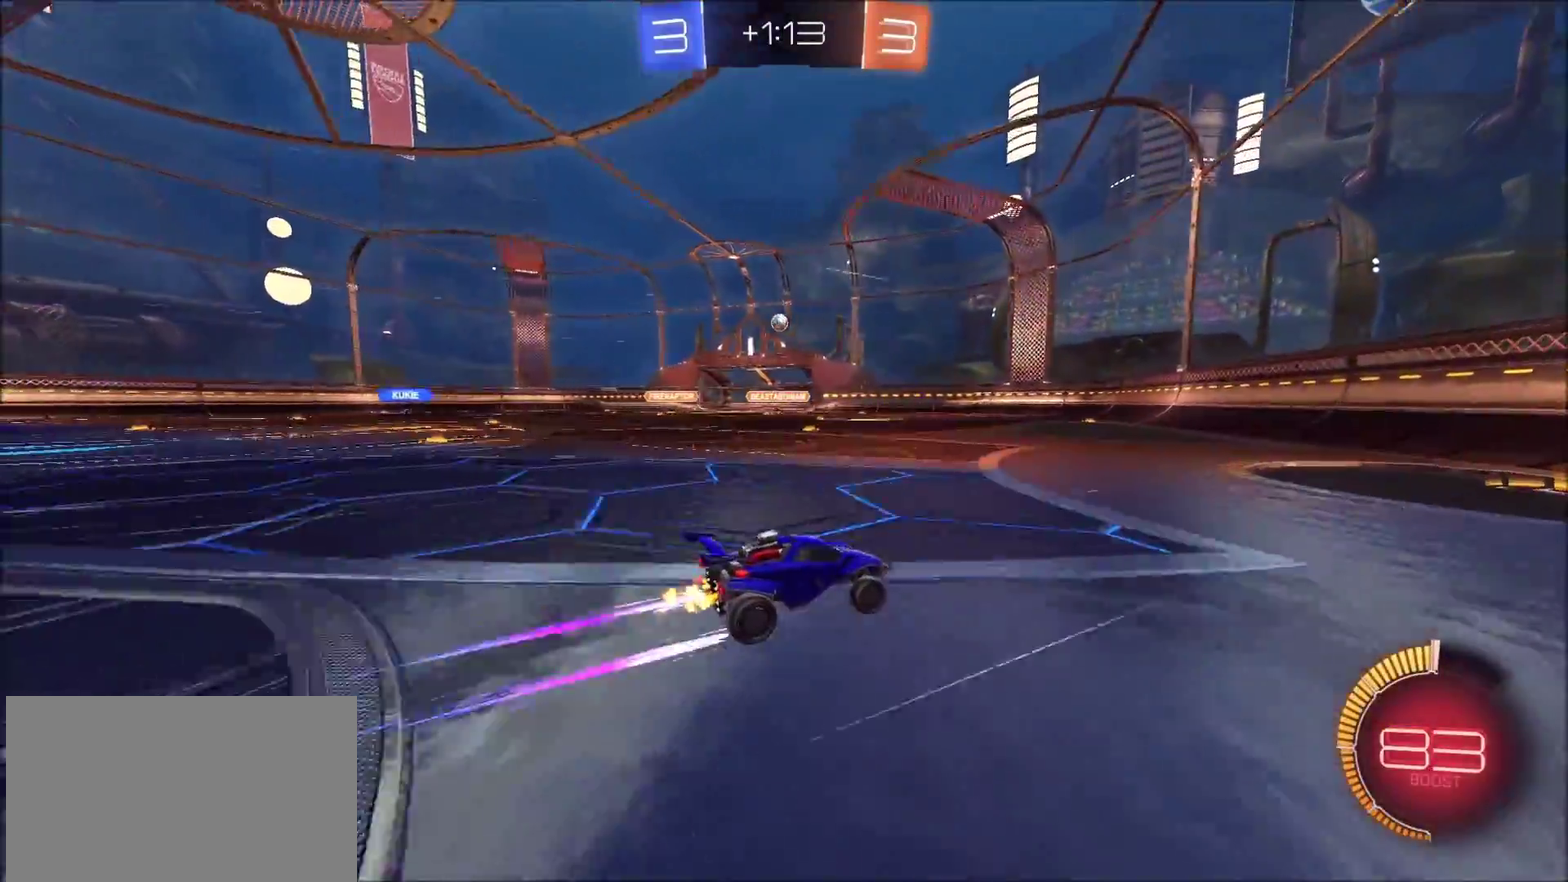
{"buttons": ["R2"], "left_stick": "left", "right_stick": "center", "events": [[100, "left_stick", "center"], [333, "left_stick", "left"]]}
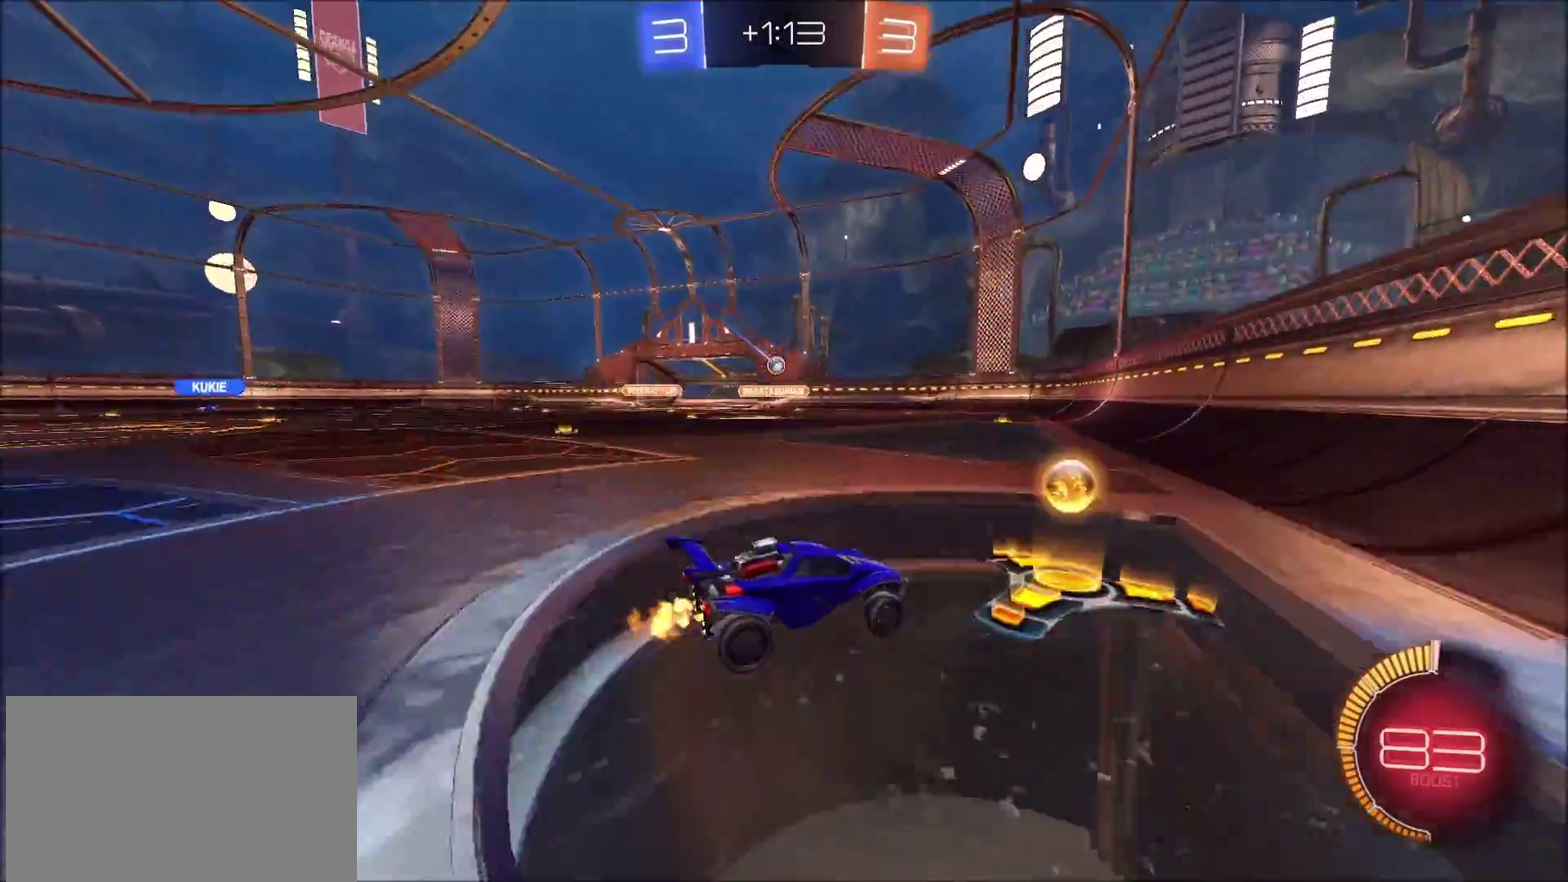
{"buttons": ["R2"], "left_stick": "left", "right_stick": "center", "events": [[50, "left_stick", "center"], [67, "CIRCLE", "down"], [367, "CIRCLE", "up"], [467, "left_stick", "left"]]}
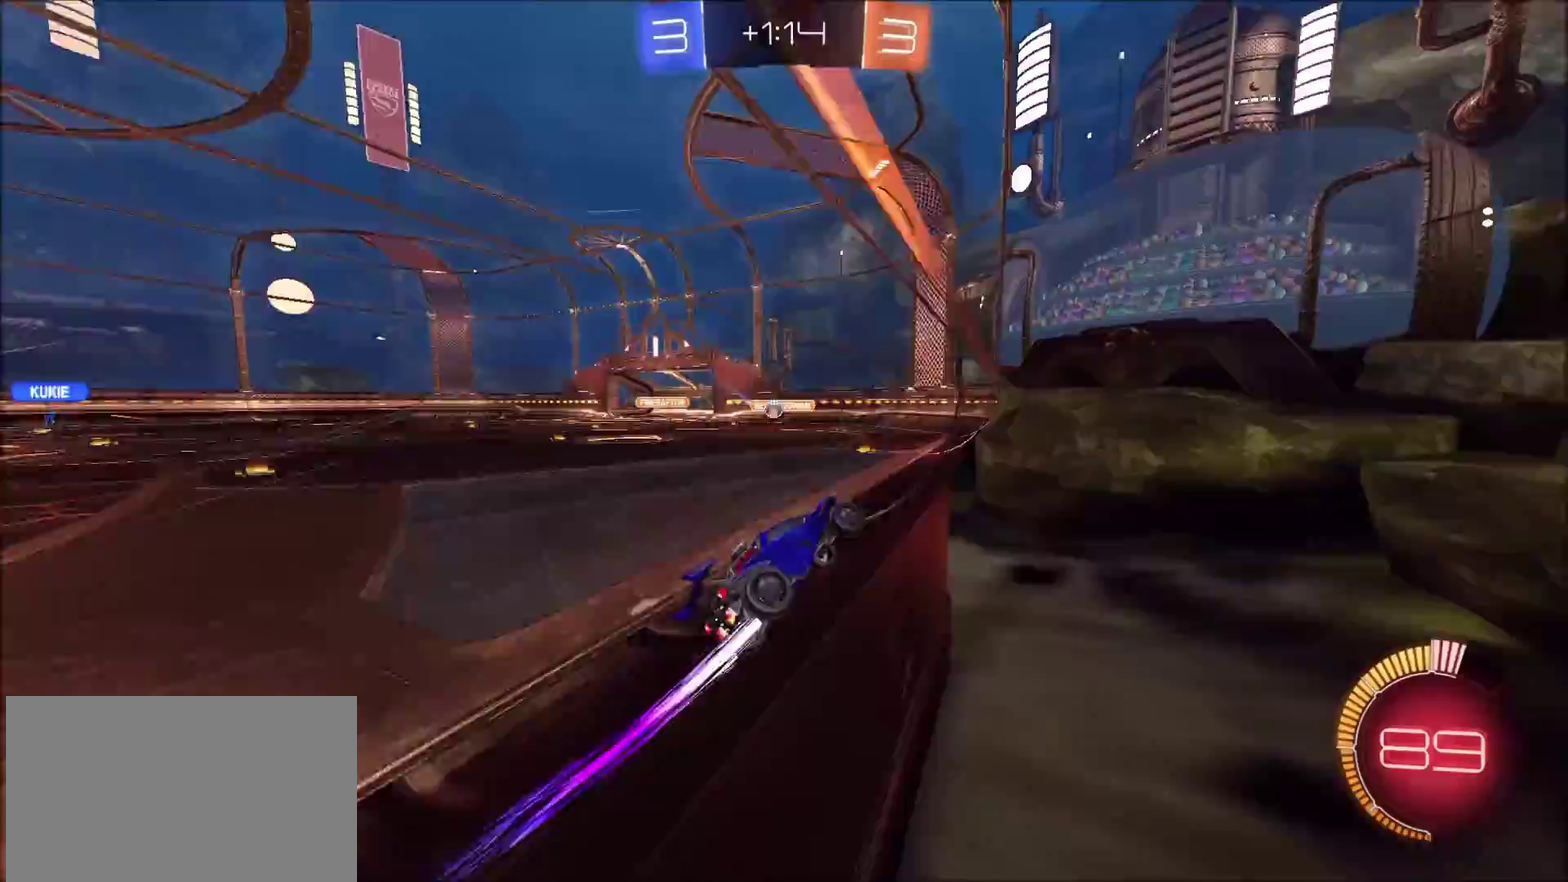
{"buttons": ["R2"], "left_stick": "left", "right_stick": "center", "events": [[50, "R2", "up"], [100, "L2", "down"], [200, "R2", "down"], [233, "L2", "up"], [317, "L1", "down"], [383, "L1", "up"]]}
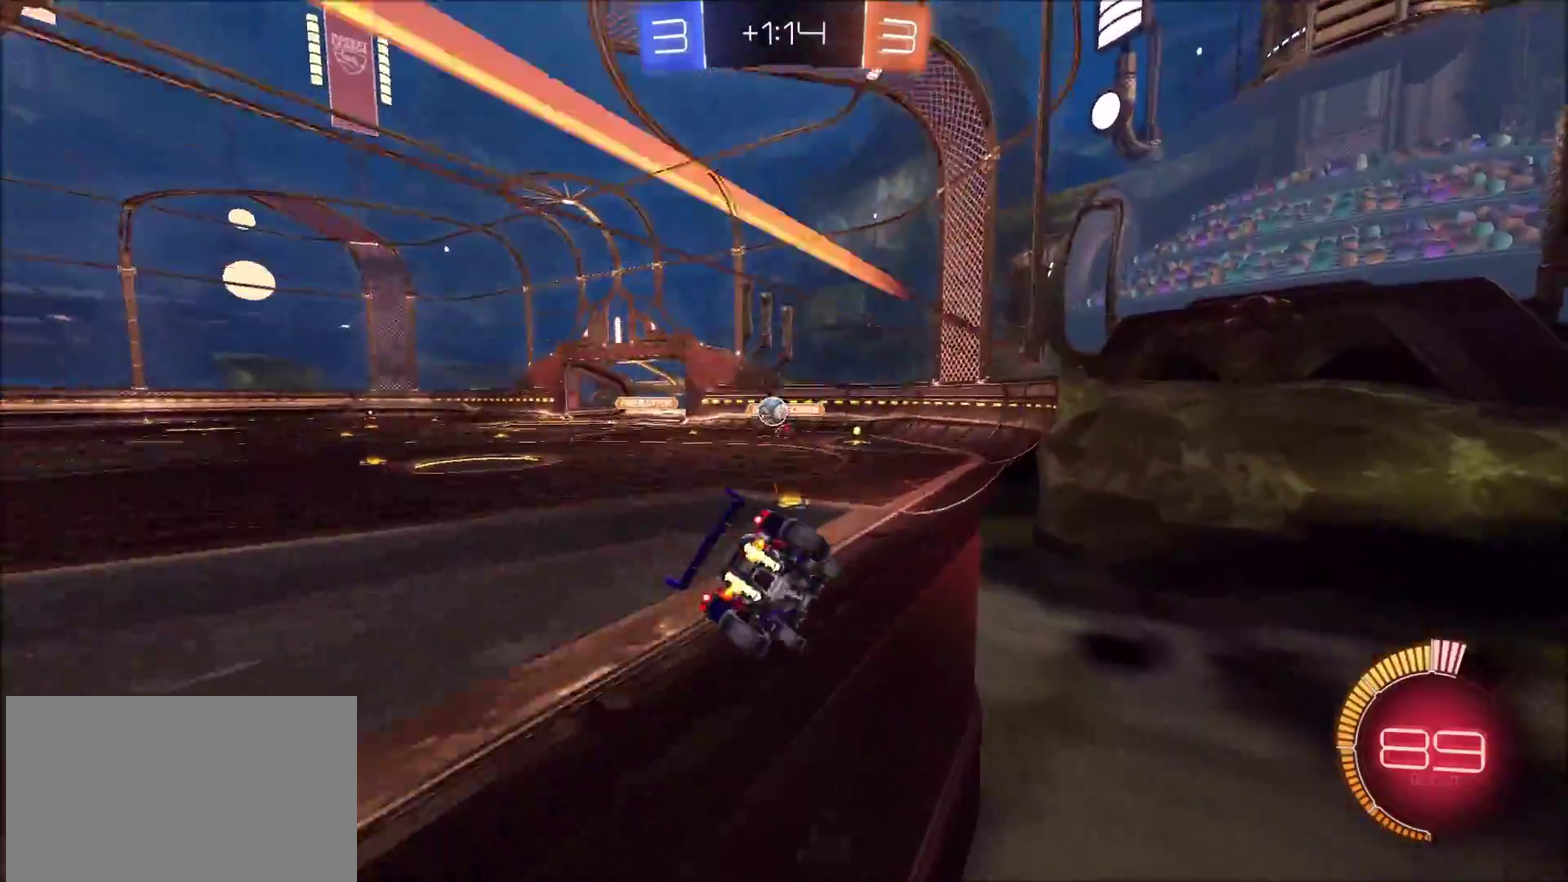
{"buttons": ["CIRCLE", "L1", "R2"], "left_stick": "left", "right_stick": "center", "events": [[83, "CIRCLE", "down"], [233, "L1", "down"], [267, "CIRCLE", "up"], [383, "L1", "up"], [433, "CIRCLE", "down"], [500, "L1", "down"]]}
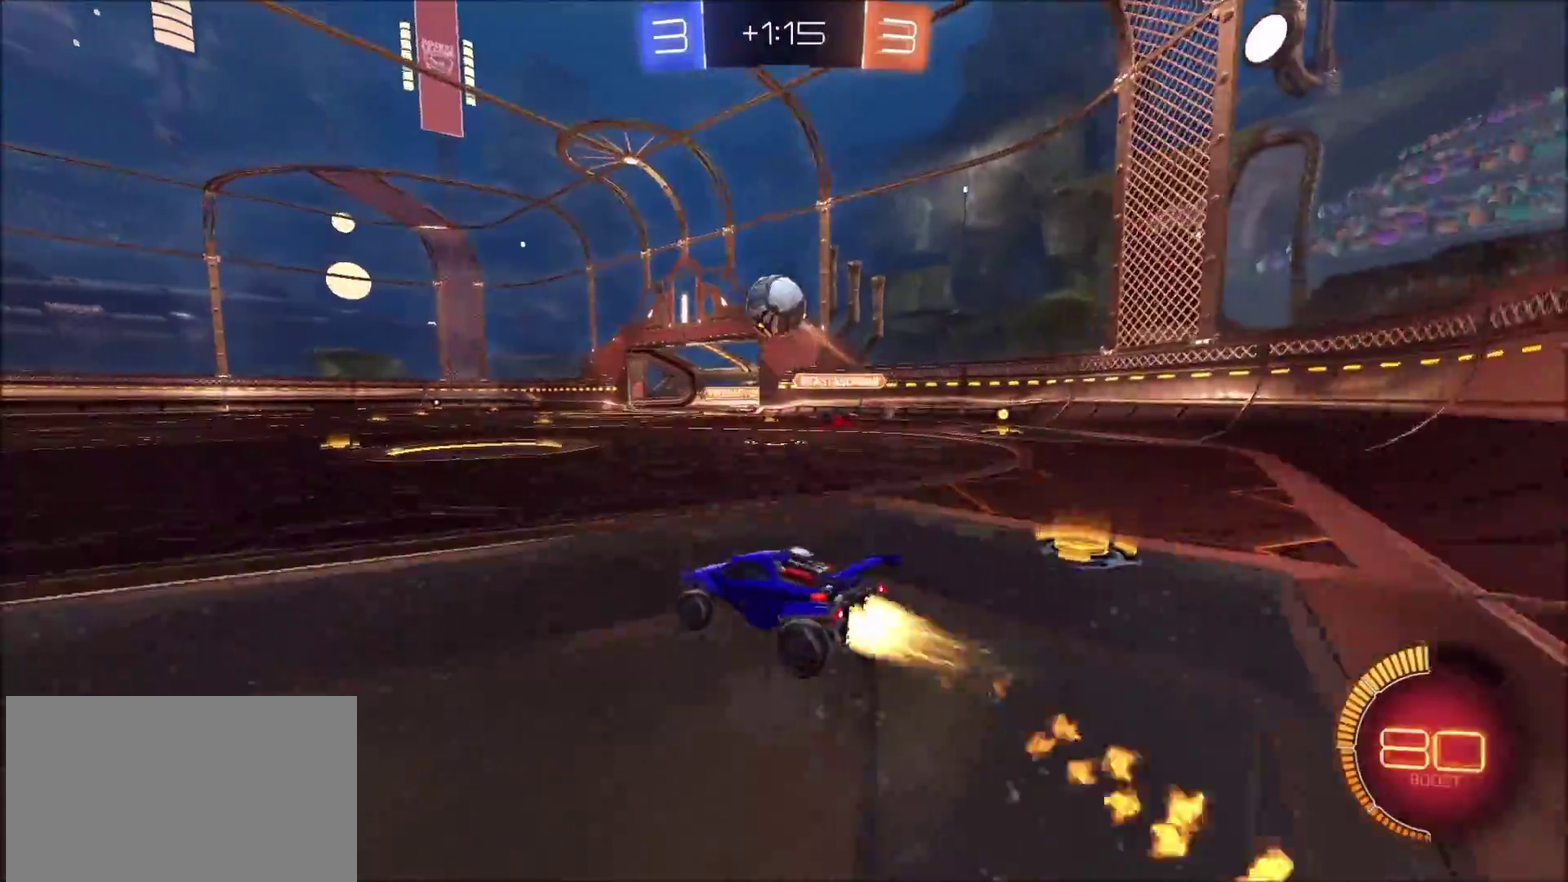
{"buttons": ["CIRCLE", "R2"], "left_stick": "up-right", "right_stick": "center", "events": [[50, "CIRCLE", "up"], [67, "L1", "up"], [100, "CIRCLE", "down"], [217, "CIRCLE", "up"], [283, "CIRCLE", "down"], [500, "left_stick", "up-right"]]}
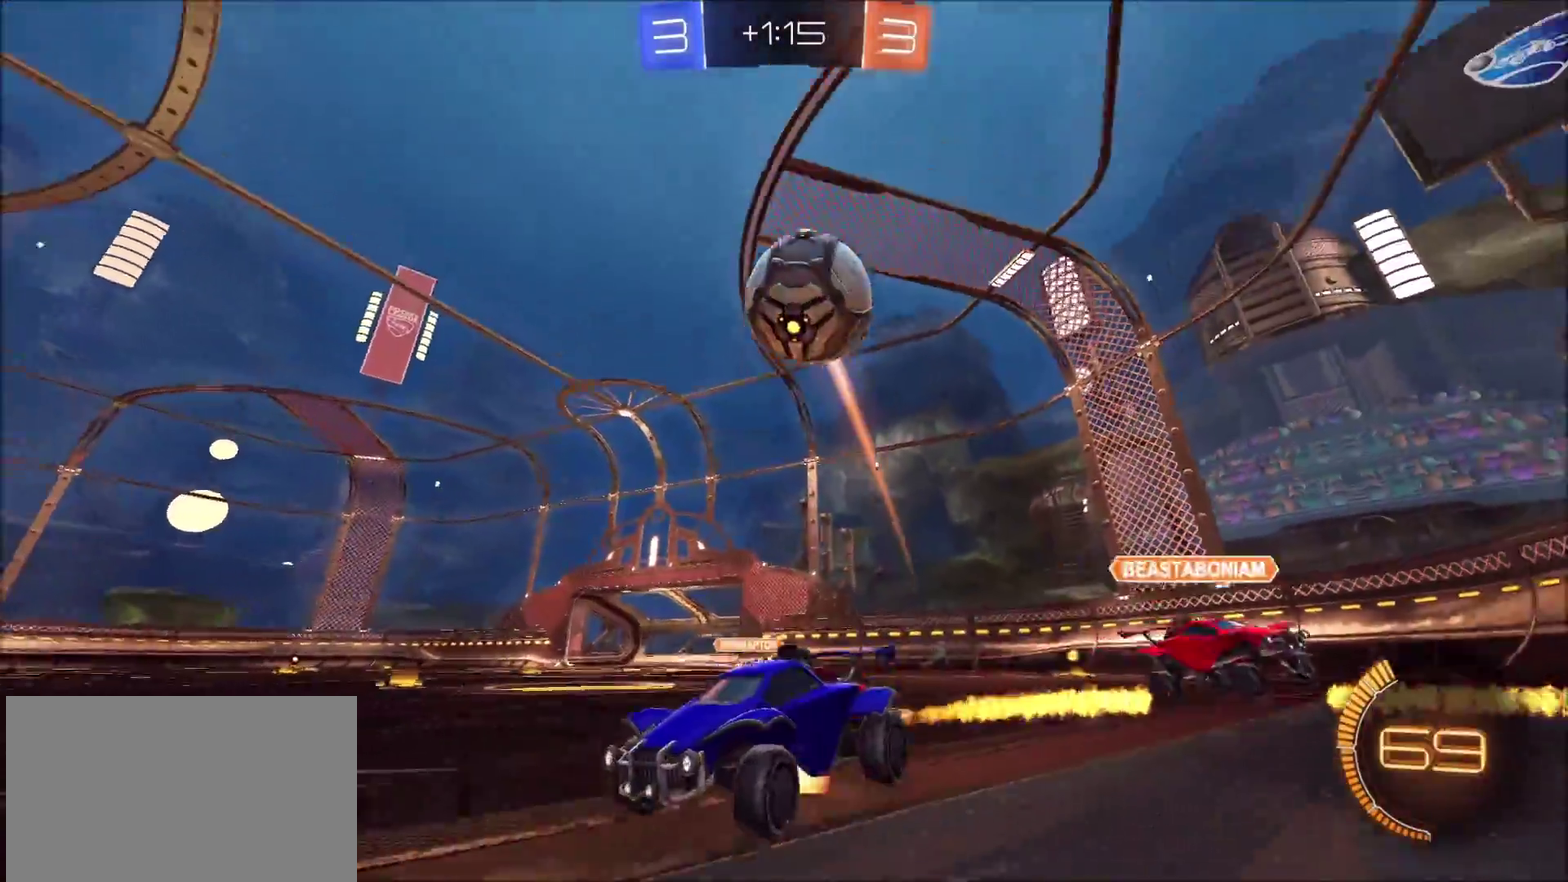
{"buttons": ["TRIANGLE", "R2"], "left_stick": "center", "right_stick": "center", "events": [[17, "CROSS", "down"], [67, "CIRCLE", "up"], [67, "L1", "down"], [150, "CIRCLE", "down"], [183, "left_stick", "up"], [217, "CIRCLE", "up"], [217, "TRIANGLE", "down"], [233, "CROSS", "up"], [283, "L1", "up"], [367, "left_stick", "center"], [383, "TRIANGLE", "up"], [467, "TRIANGLE", "down"]]}
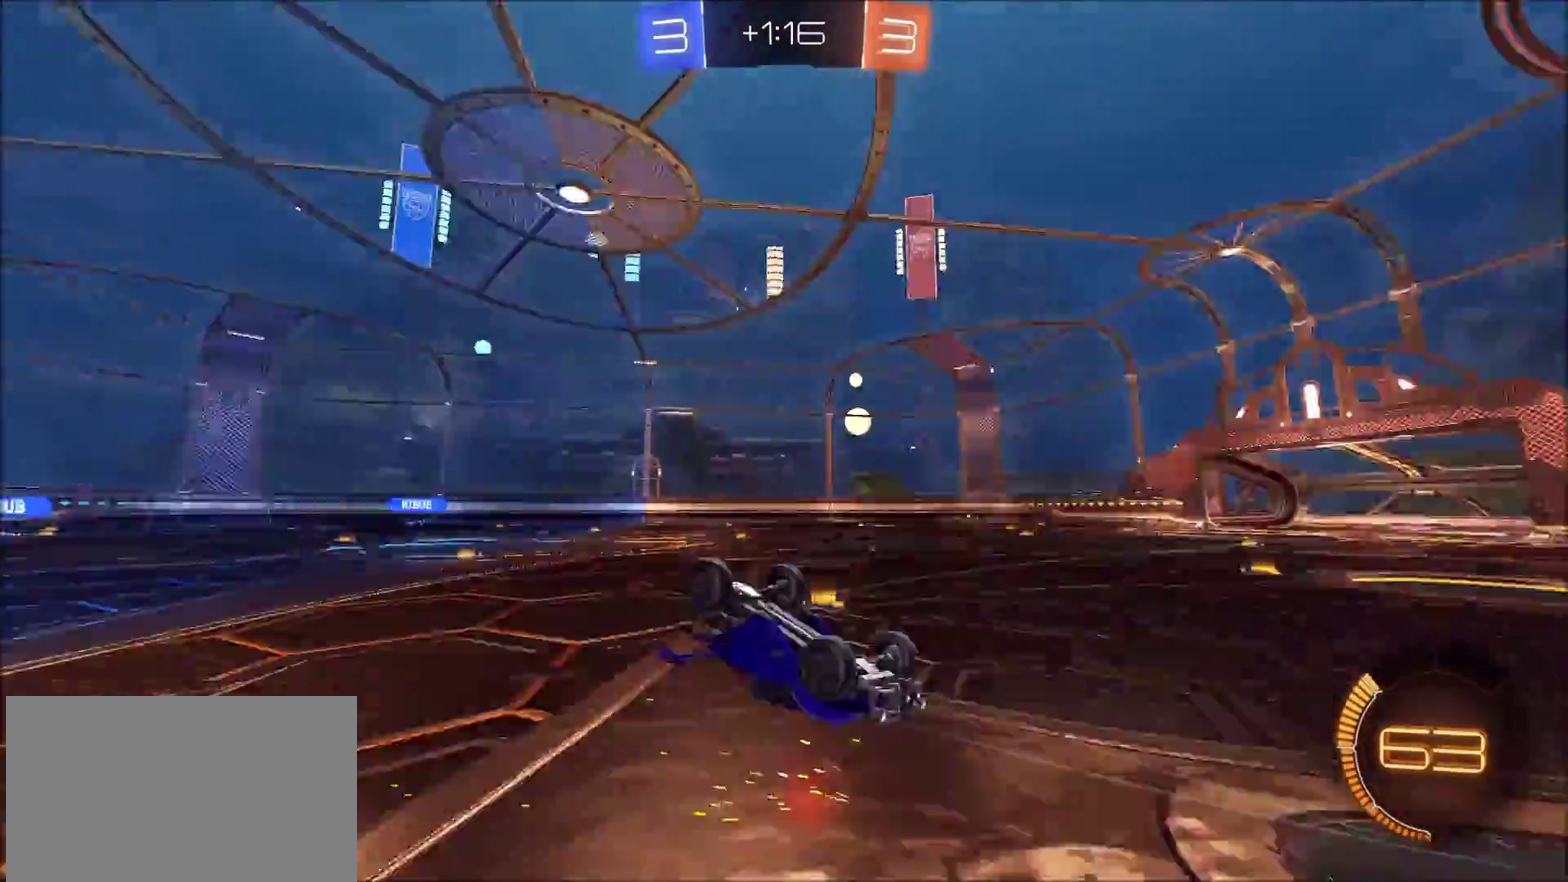
{"buttons": ["R2"], "left_stick": "center", "right_stick": "center", "events": [[117, "TRIANGLE", "up"]]}
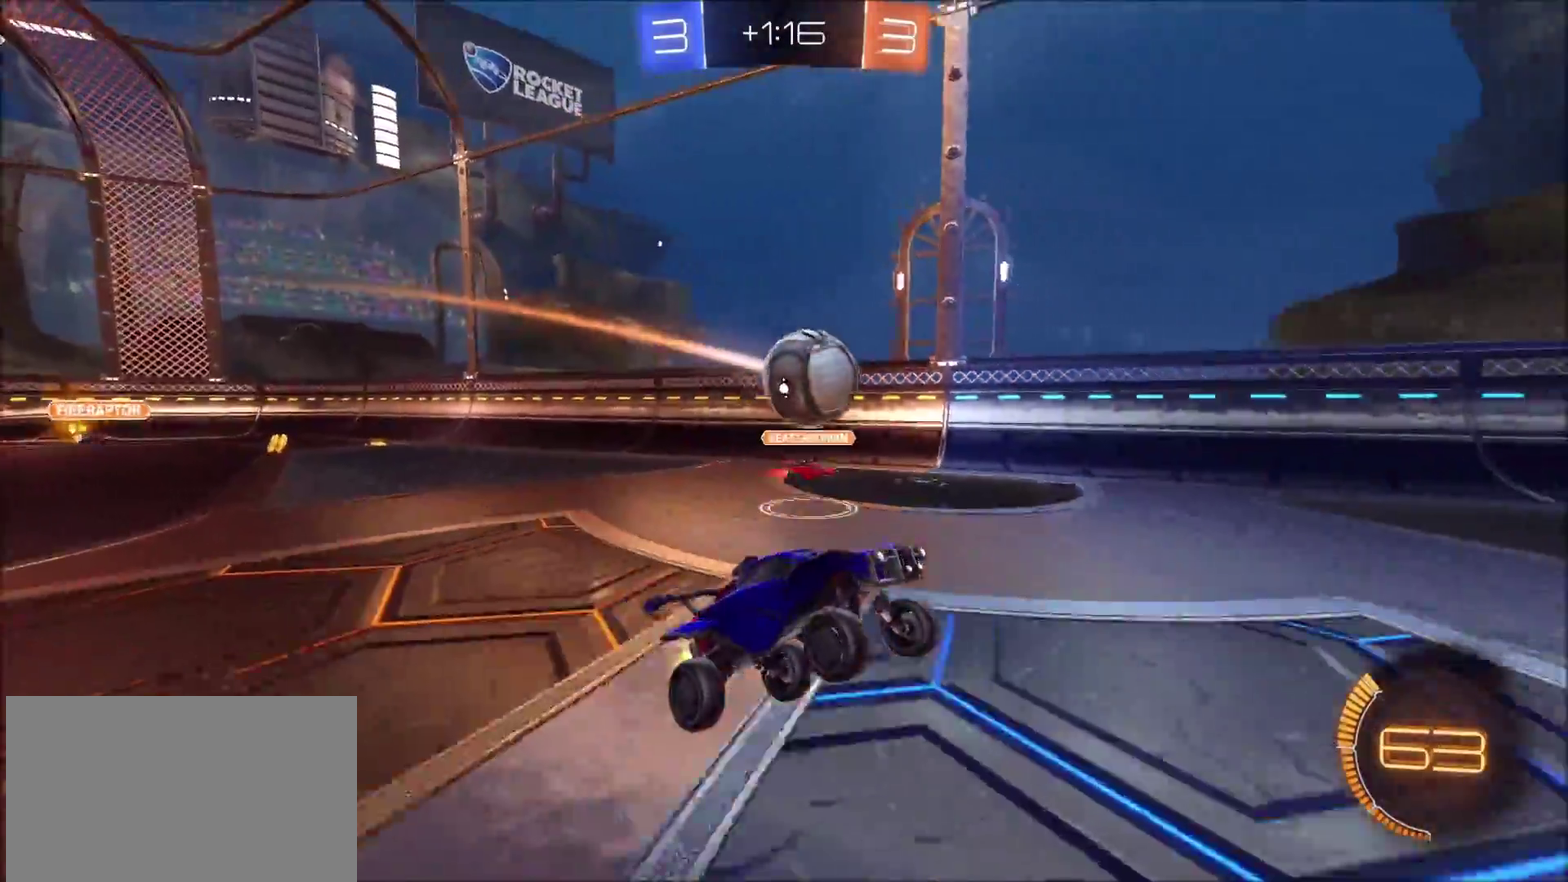
{"buttons": ["R2"], "left_stick": "center", "right_stick": "center", "events": [[33, "CIRCLE", "down"], [200, "CIRCLE", "up"]]}
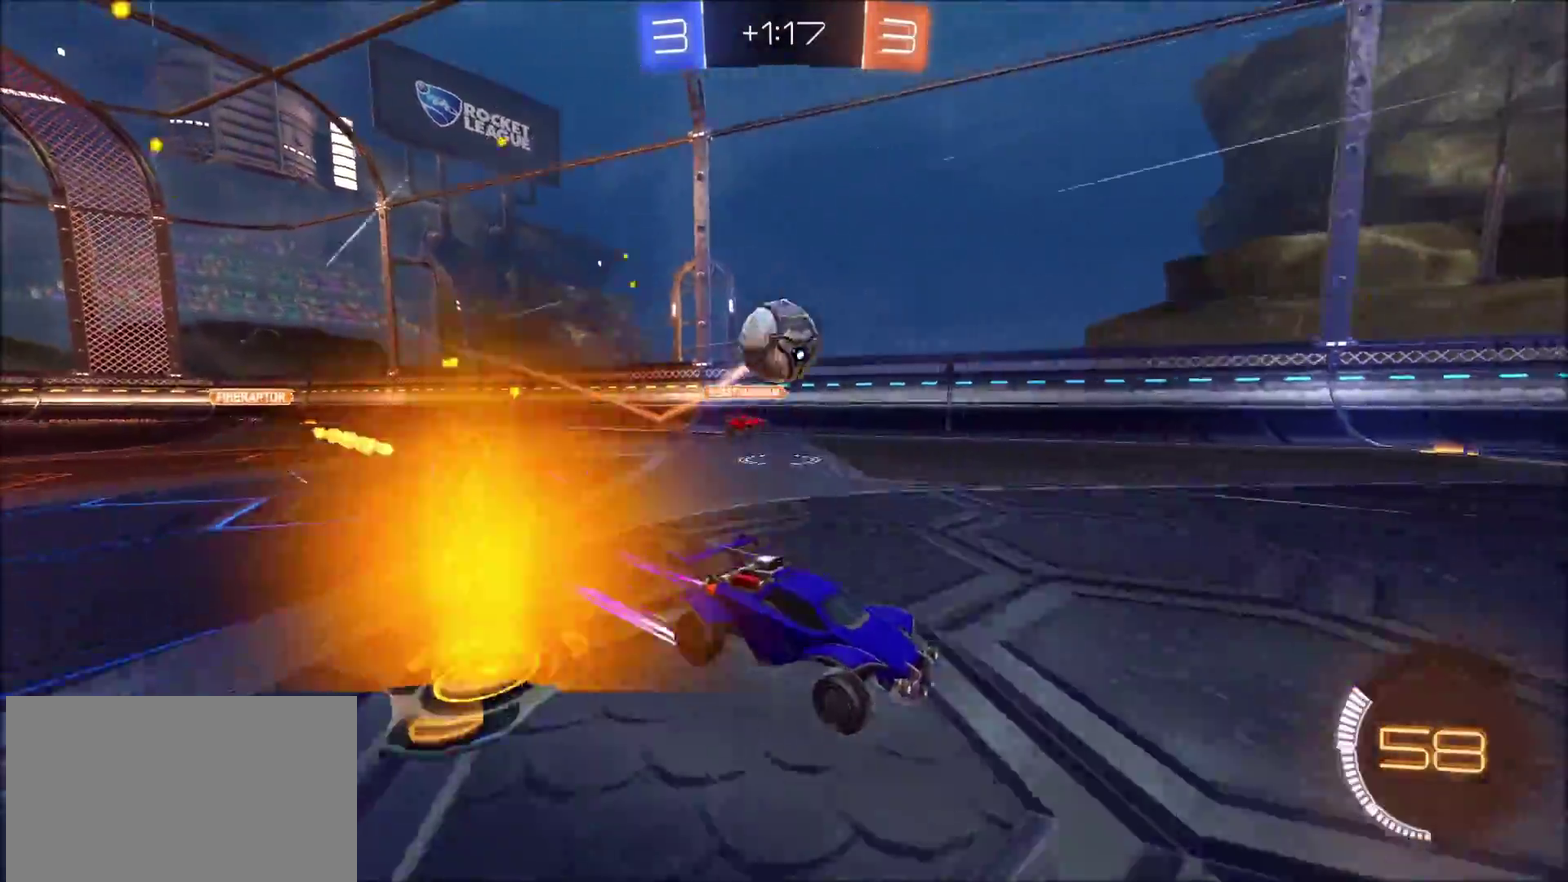
{"buttons": ["TRIANGLE", "R2"], "left_stick": "center", "right_stick": "center", "events": [[217, "left_stick", "right"], [300, "left_stick", "center"], [467, "TRIANGLE", "down"]]}
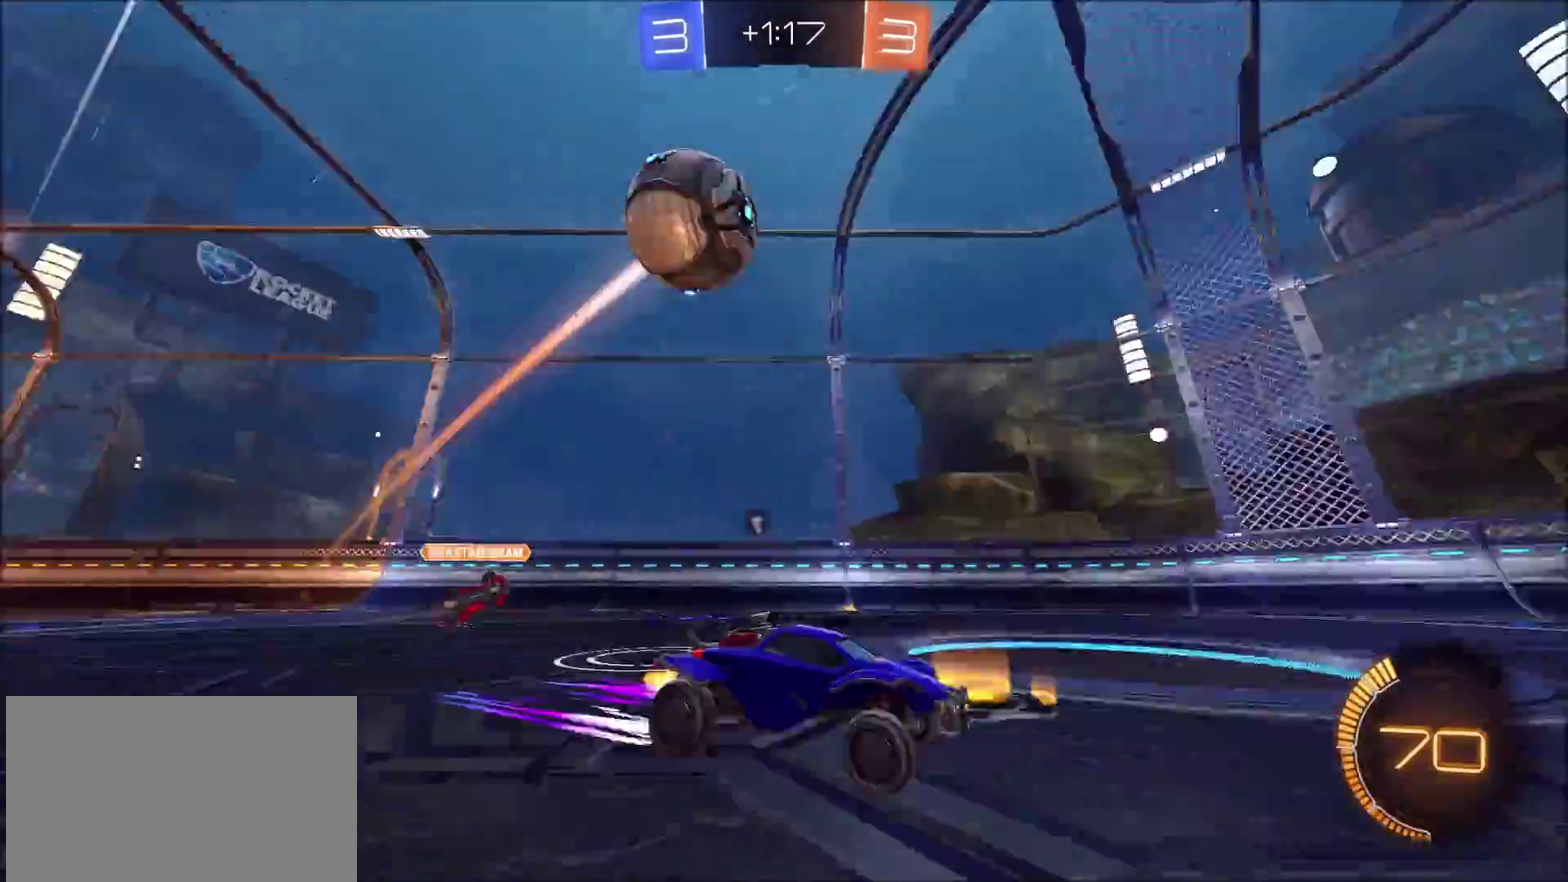
{"buttons": [], "left_stick": "down-left", "right_stick": "center"}
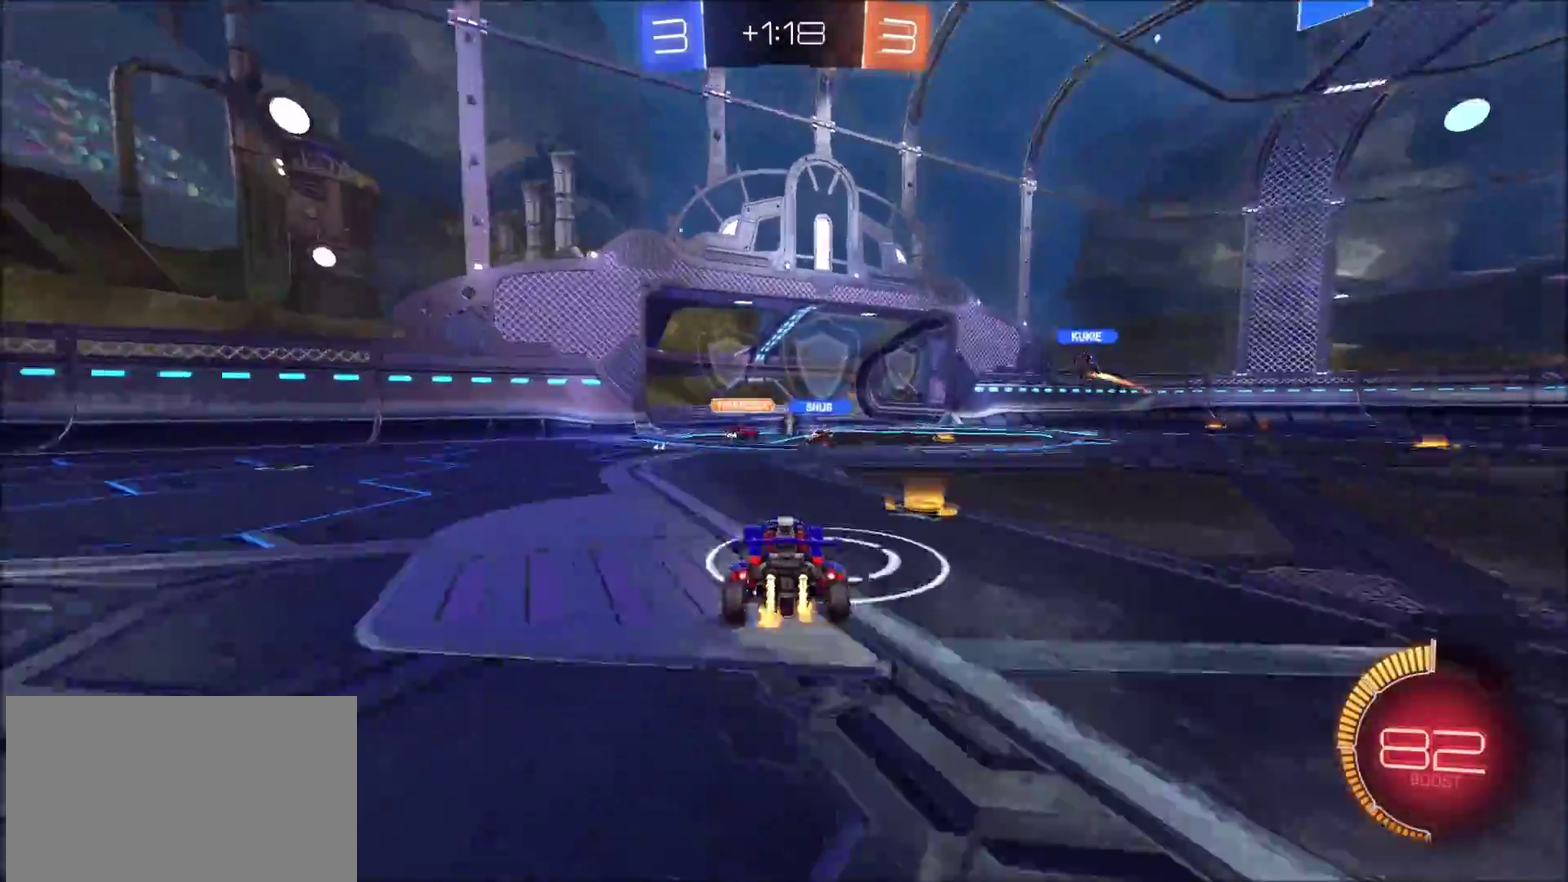
{"buttons": ["R2"], "left_stick": "center", "right_stick": "center"}